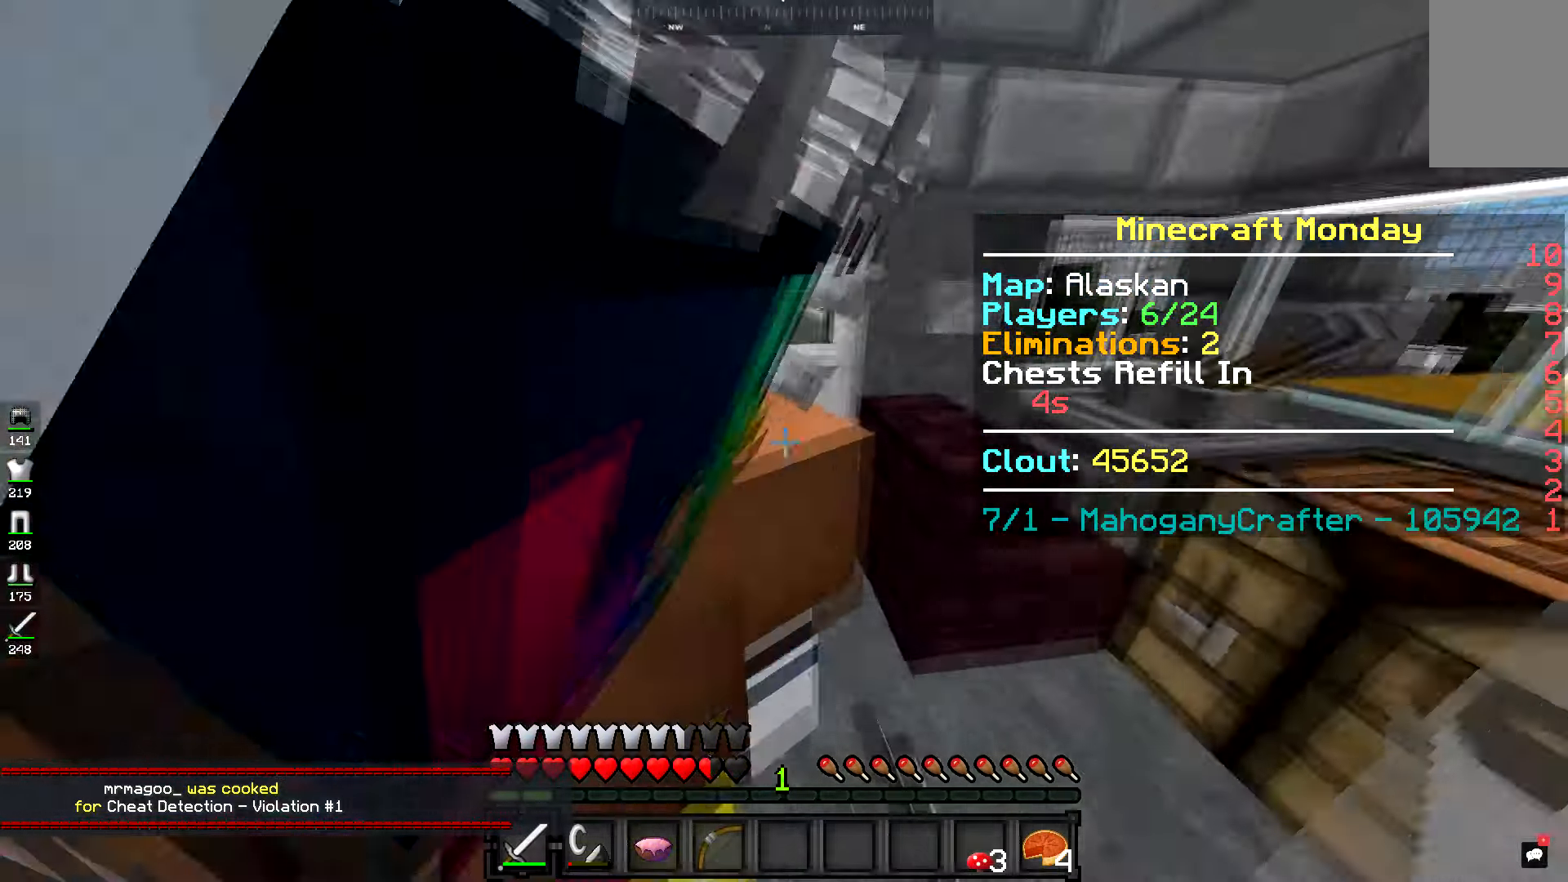
Gameplay with keyboard and mouse; each line is a JSON object with the keys and mouse buttons held at the frame after it. "events" lists presses ("down") and releases ("up") of "a", "d", "s", "space", "w", "mouse_left" and "mouse_right" between this image and that frame as [ms after this image, input, new state], when the widget could be followed in between. "mouse_left", "mouse_right" = the "left", "right" buttons of the "mouse" list. No other keys are recorded. Fast repeated clicks can show as one long hold. Mouse movement is not recorded.
{"keys": ["d"], "mouse": [], "events": [[83, "mouse_left", "down"], [150, "mouse_left", "up"], [217, "mouse_left", "down"], [300, "mouse_left", "up"], [383, "a", "up"], [417, "d", "down"], [417, "mouse_left", "down"], [417, "w", "up"], [500, "mouse_left", "up"]]}
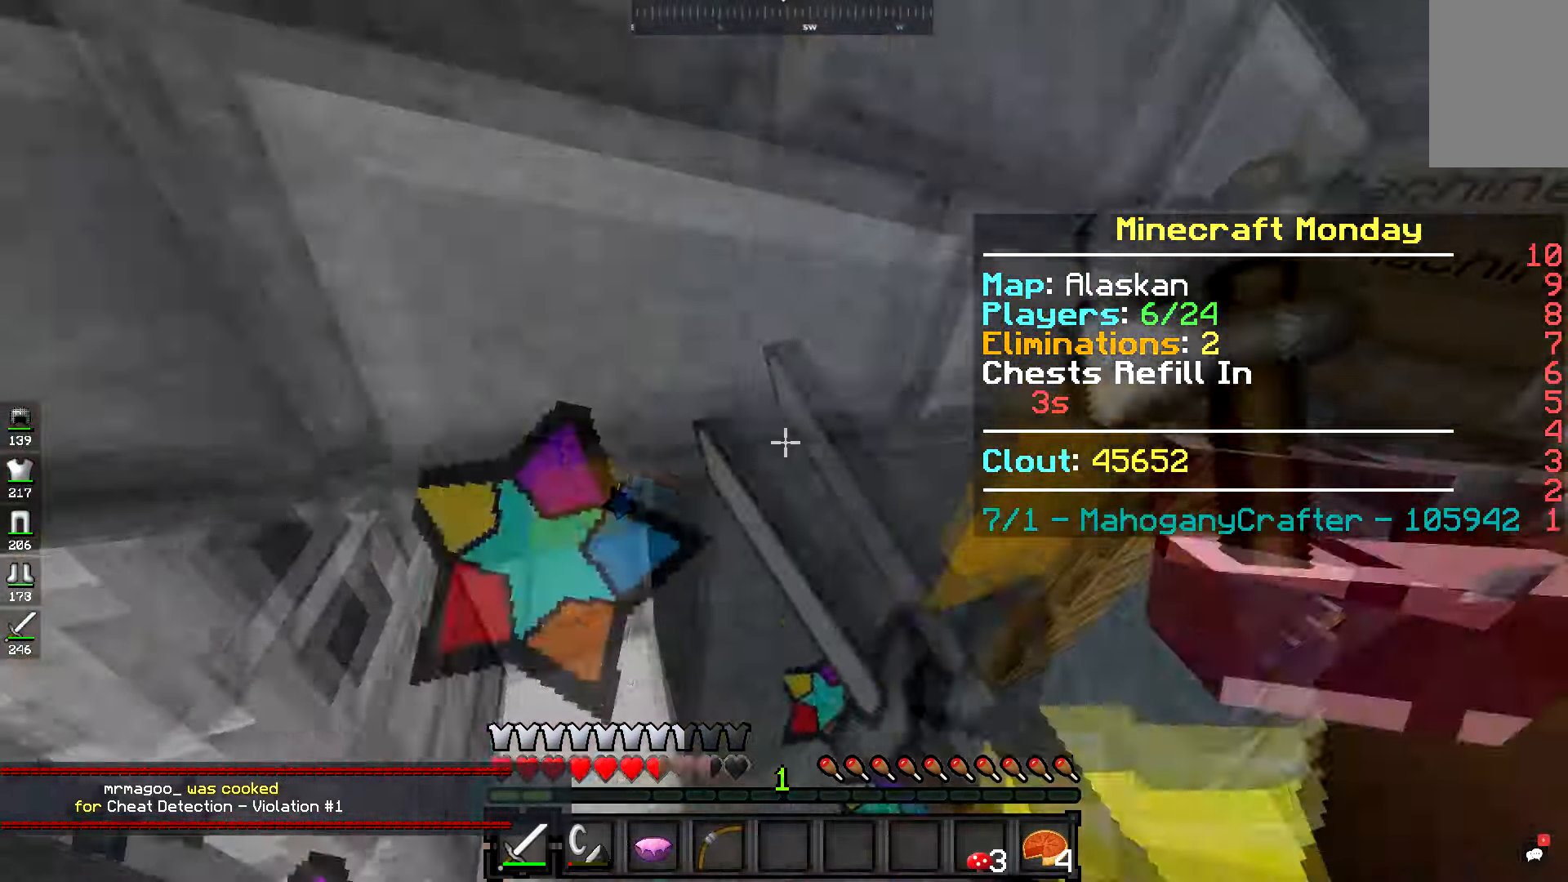
{"keys": ["space", "w"], "mouse": [], "events": [[34, "s", "down"], [84, "d", "up"], [84, "mouse_left", "down"], [150, "mouse_left", "up"], [184, "space", "down"], [234, "mouse_left", "down"], [301, "mouse_left", "up"], [384, "s", "up"], [384, "w", "down"], [434, "mouse_left", "down"], [501, "mouse_left", "up"]]}
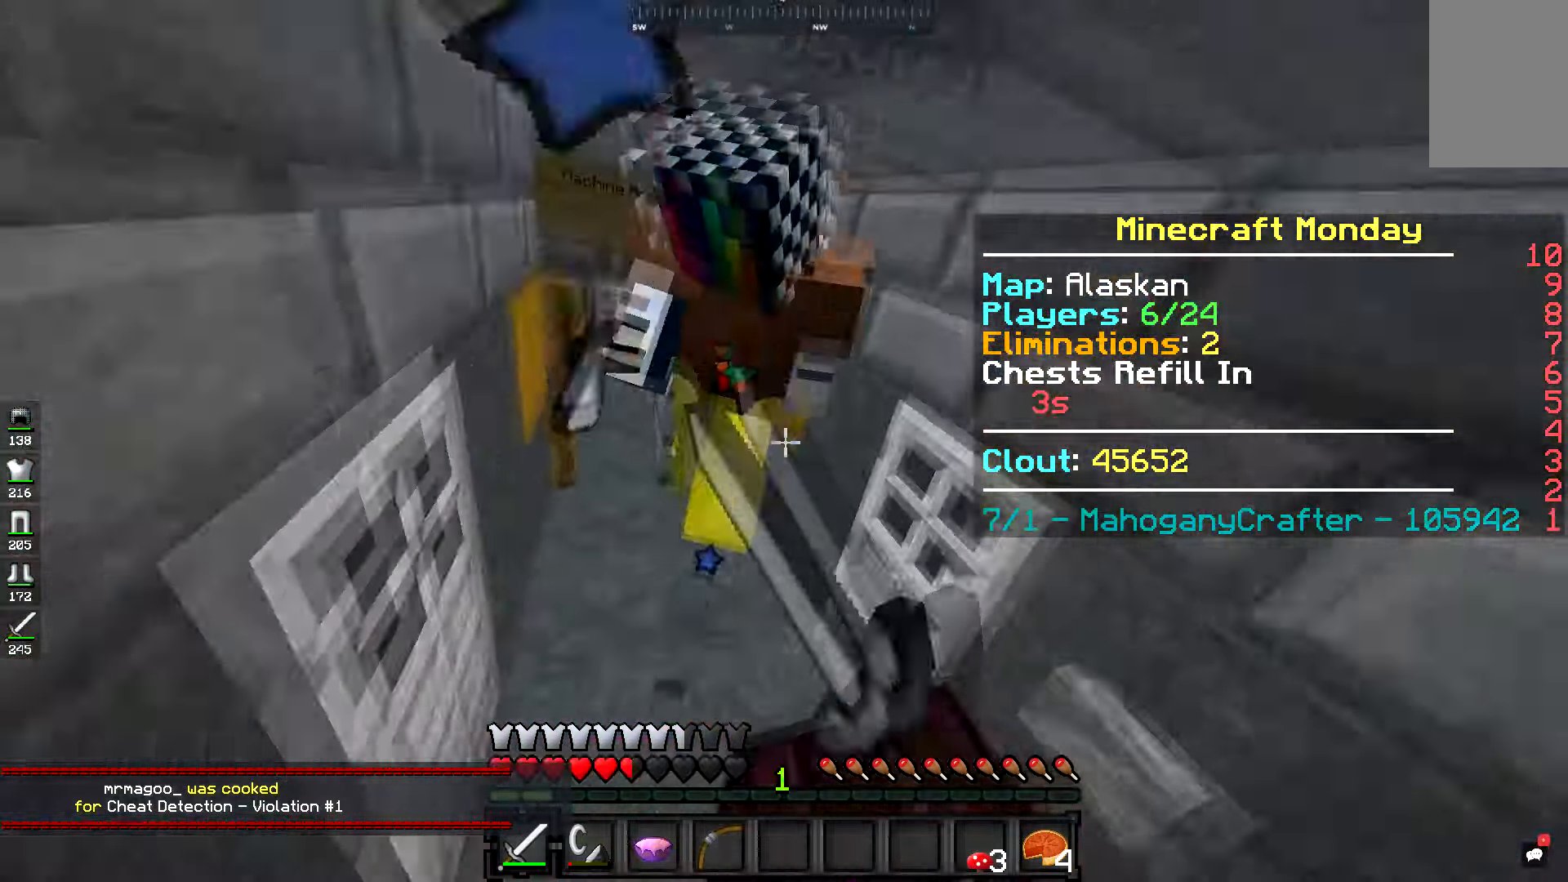
{"keys": ["a", "w"], "mouse": [], "events": [[83, "mouse_left", "down"], [133, "a", "down"], [150, "mouse_left", "up"], [167, "space", "up"], [233, "mouse_left", "down"], [317, "mouse_left", "up"], [383, "mouse_left", "down"], [450, "mouse_left", "up"]]}
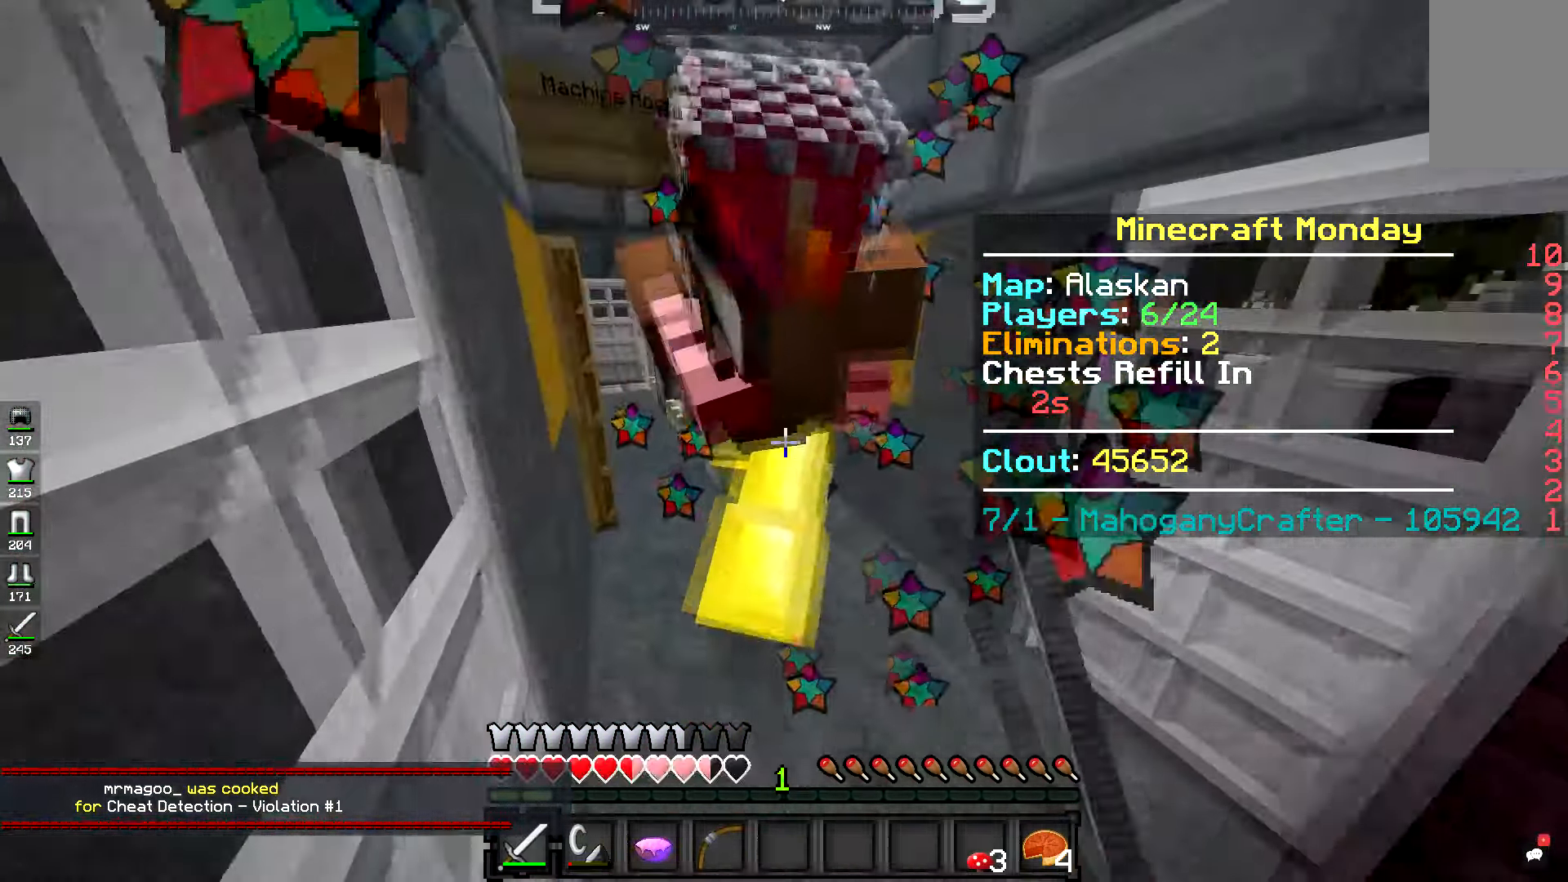
{"keys": ["a", "w"], "mouse": ["left"], "events": [[50, "mouse_left", "down"], [116, "mouse_left", "up"], [217, "mouse_left", "down"], [367, "mouse_left", "up"], [450, "mouse_left", "down"]]}
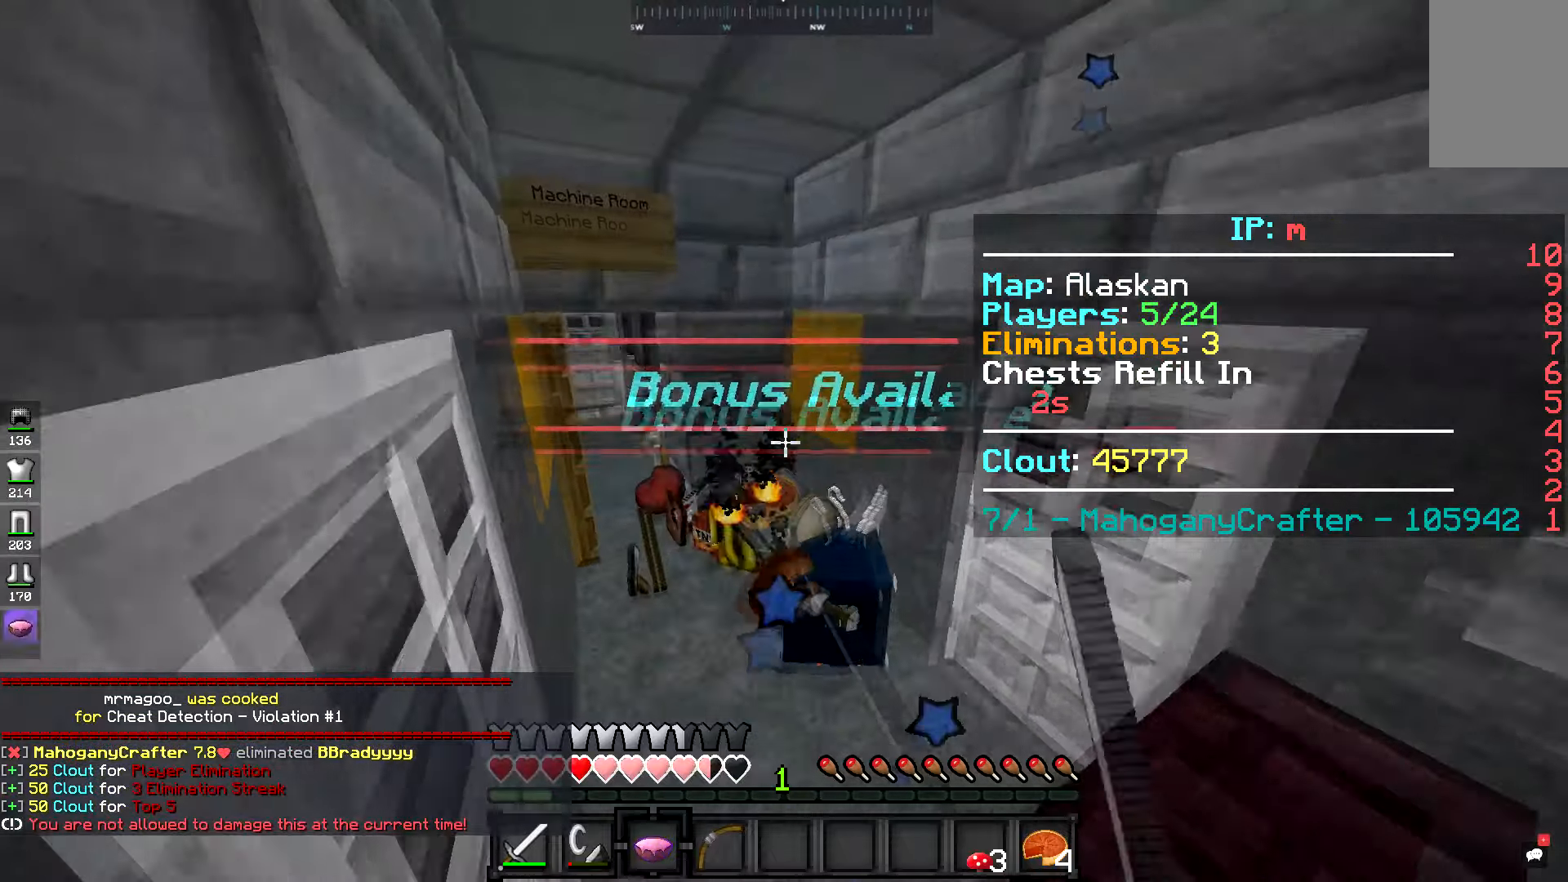
{"keys": ["w"], "mouse": [], "events": [[17, "mouse_left", "up"], [50, "a", "up"]]}
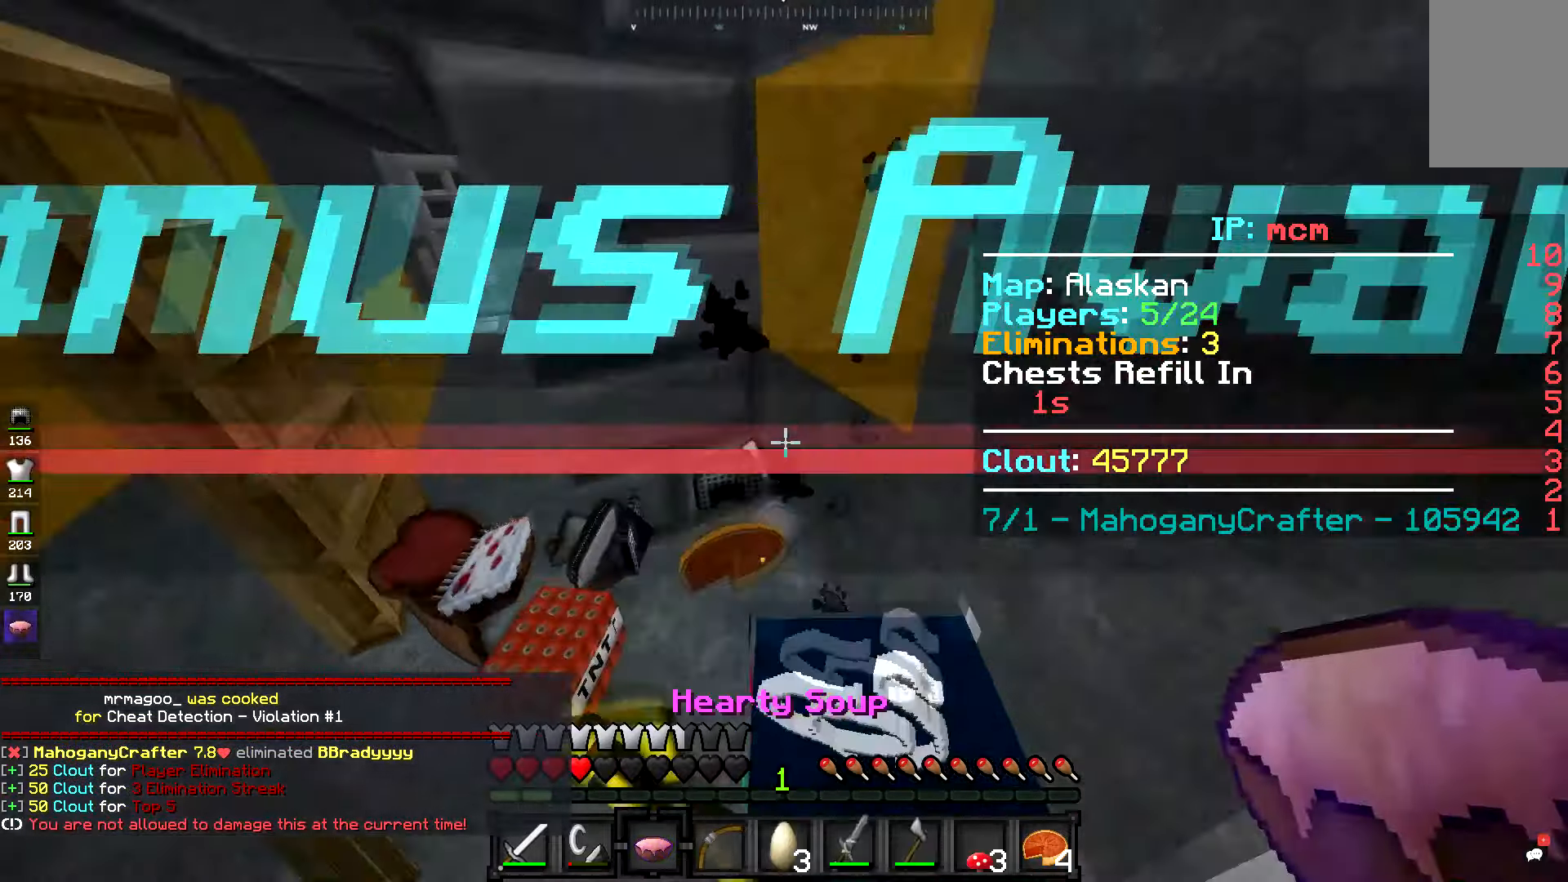
{"keys": [], "mouse": [], "events": [[183, "w", "up"]]}
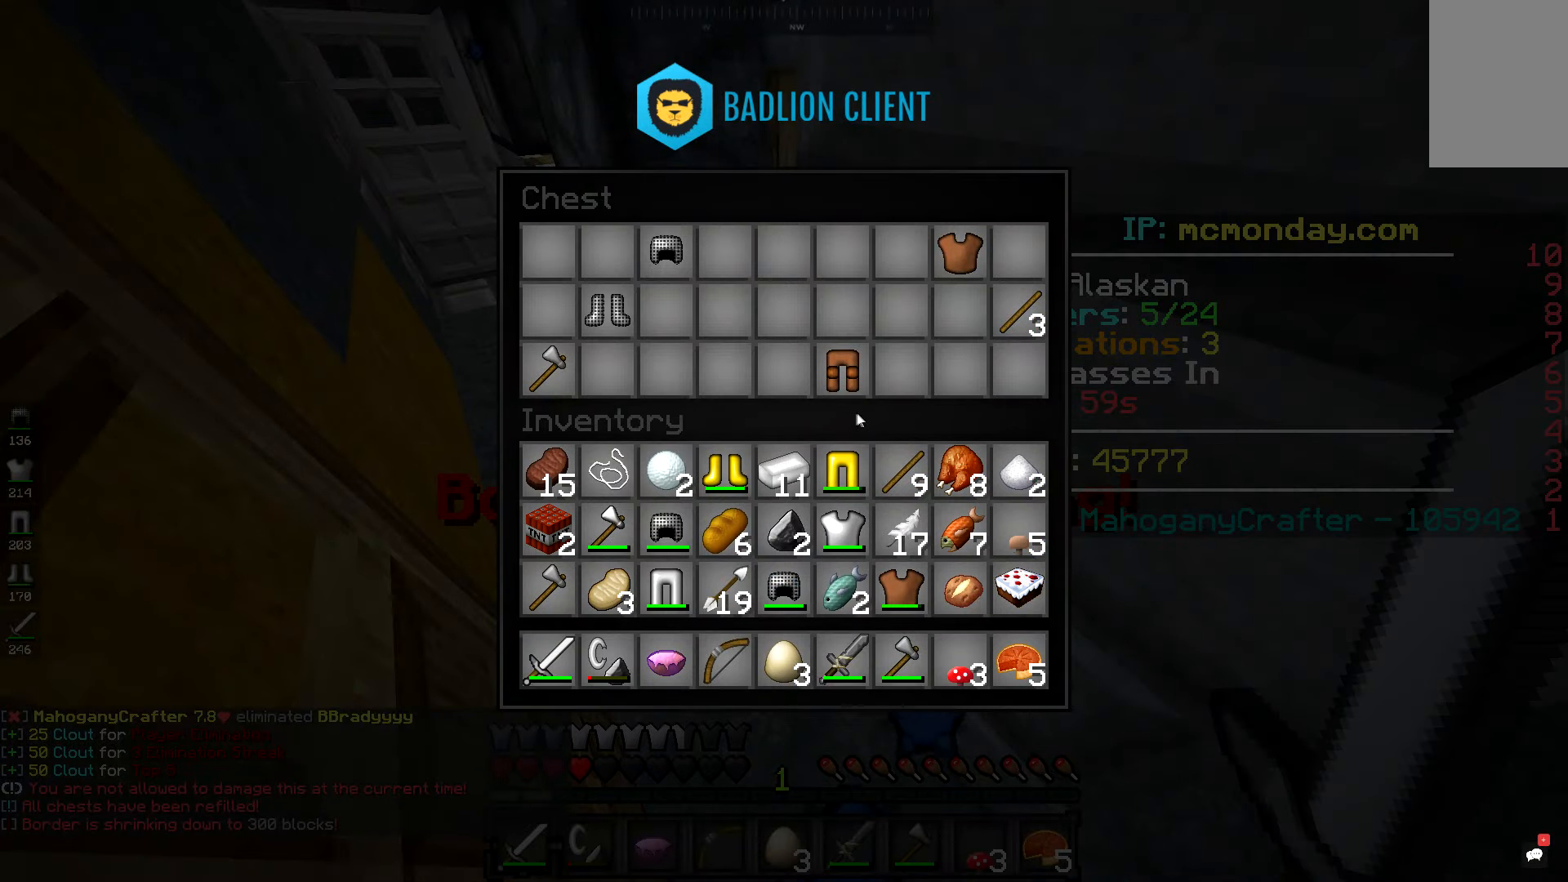
{"keys": [], "mouse": [], "events": []}
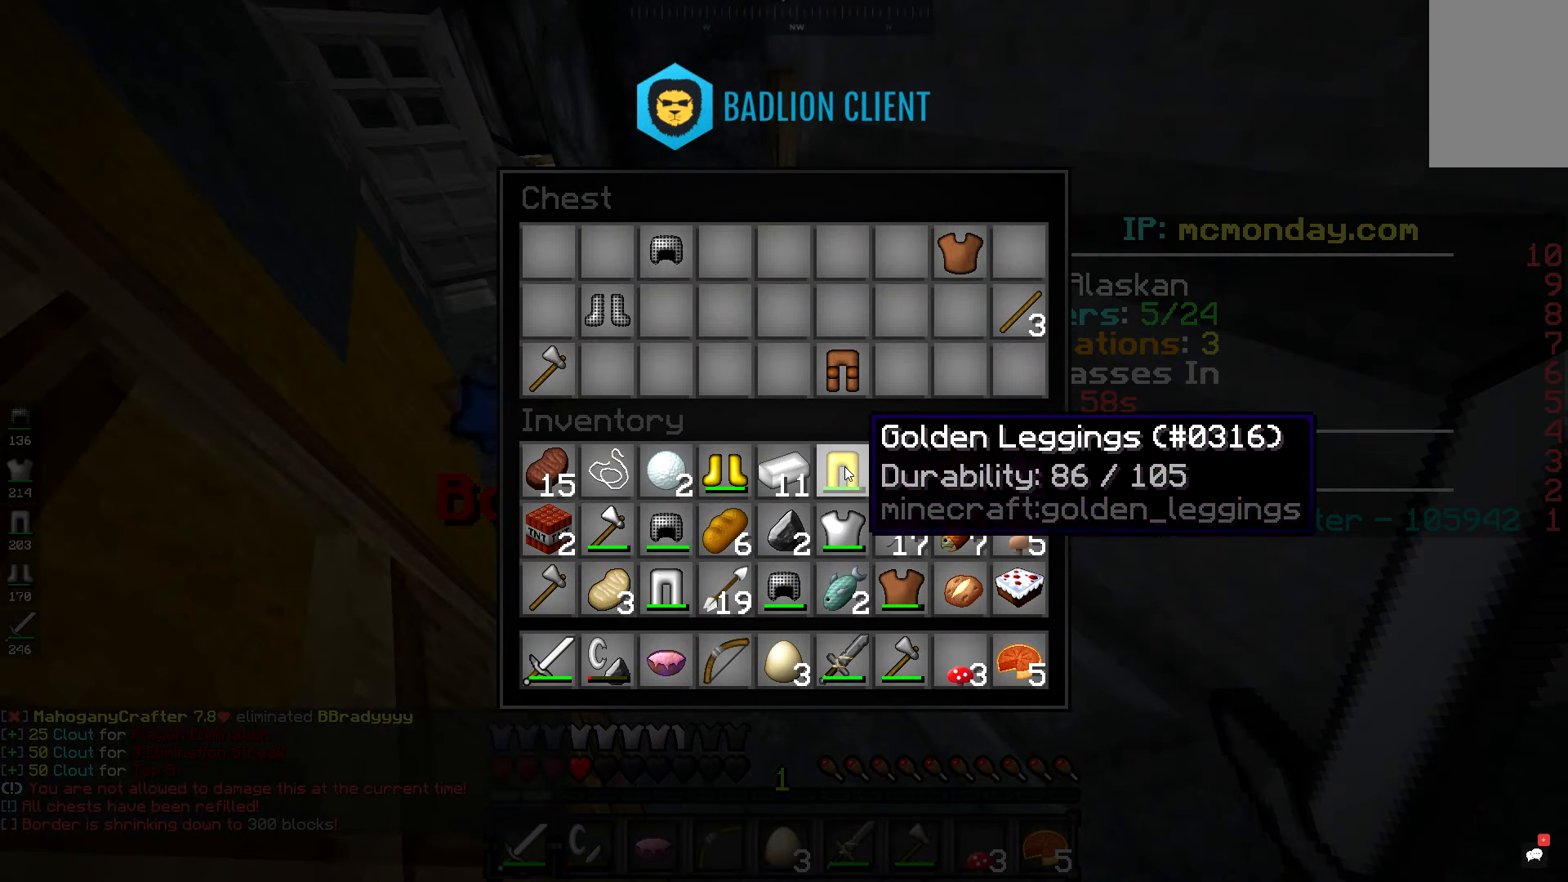
{"keys": [], "mouse": [], "events": []}
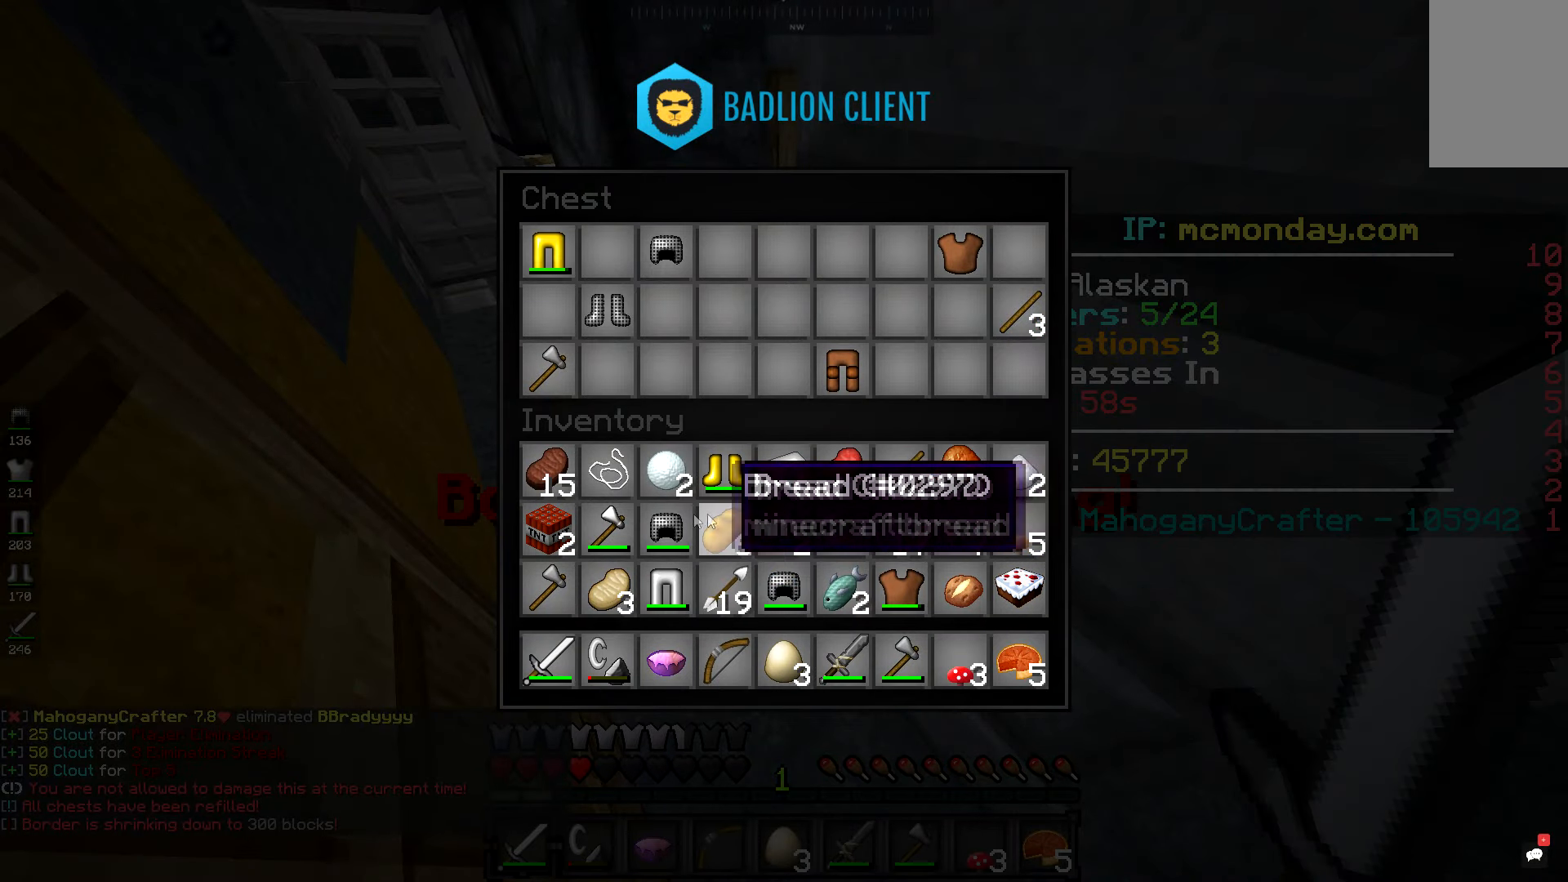
{"keys": [], "mouse": [], "events": []}
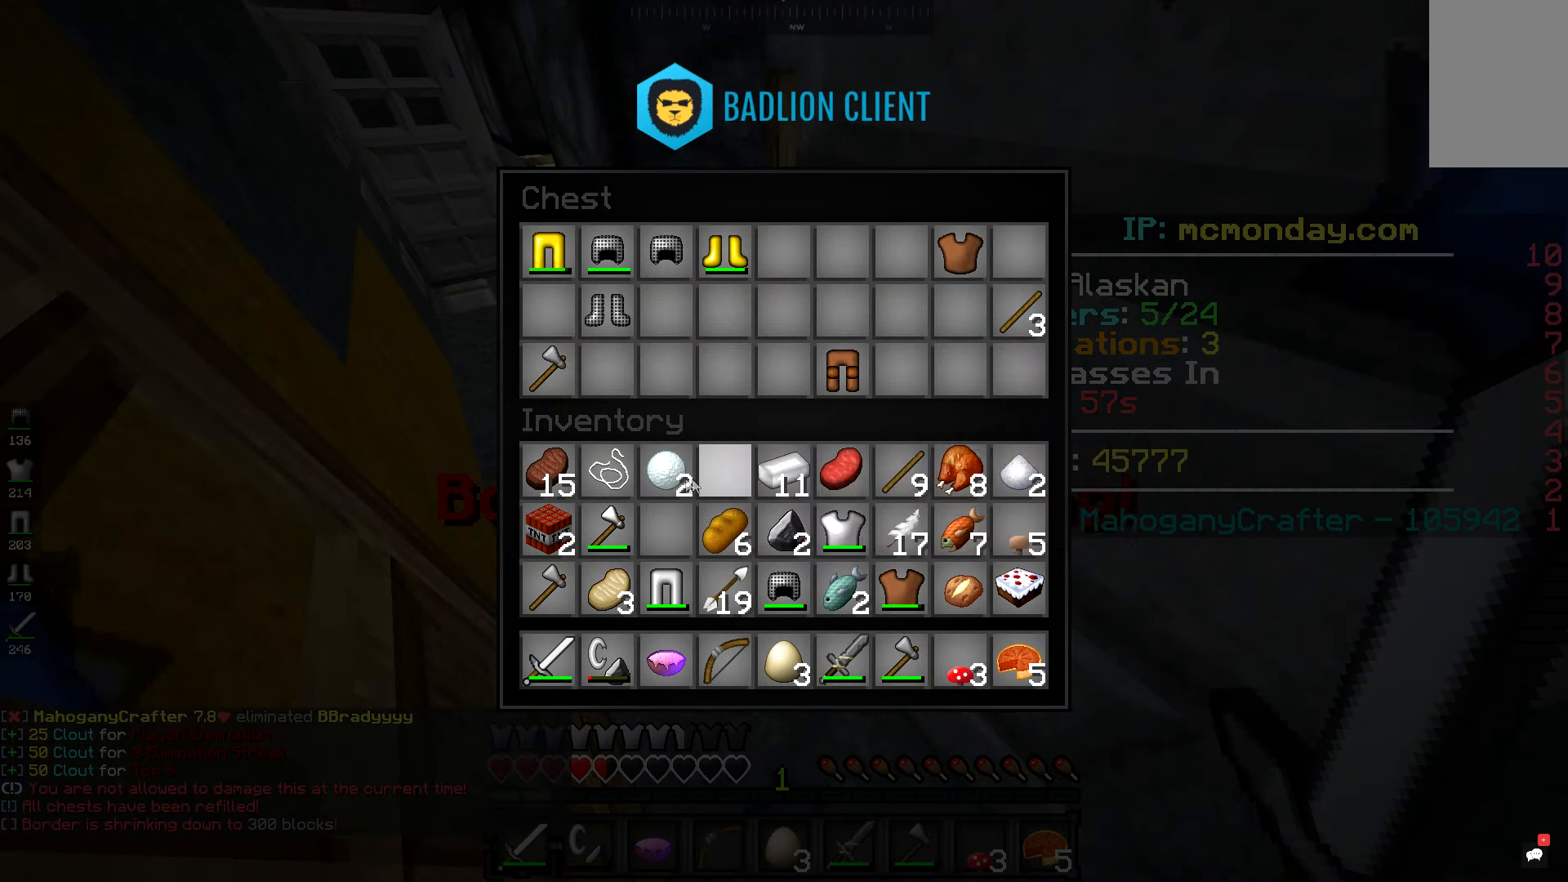
{"keys": [], "mouse": [], "events": []}
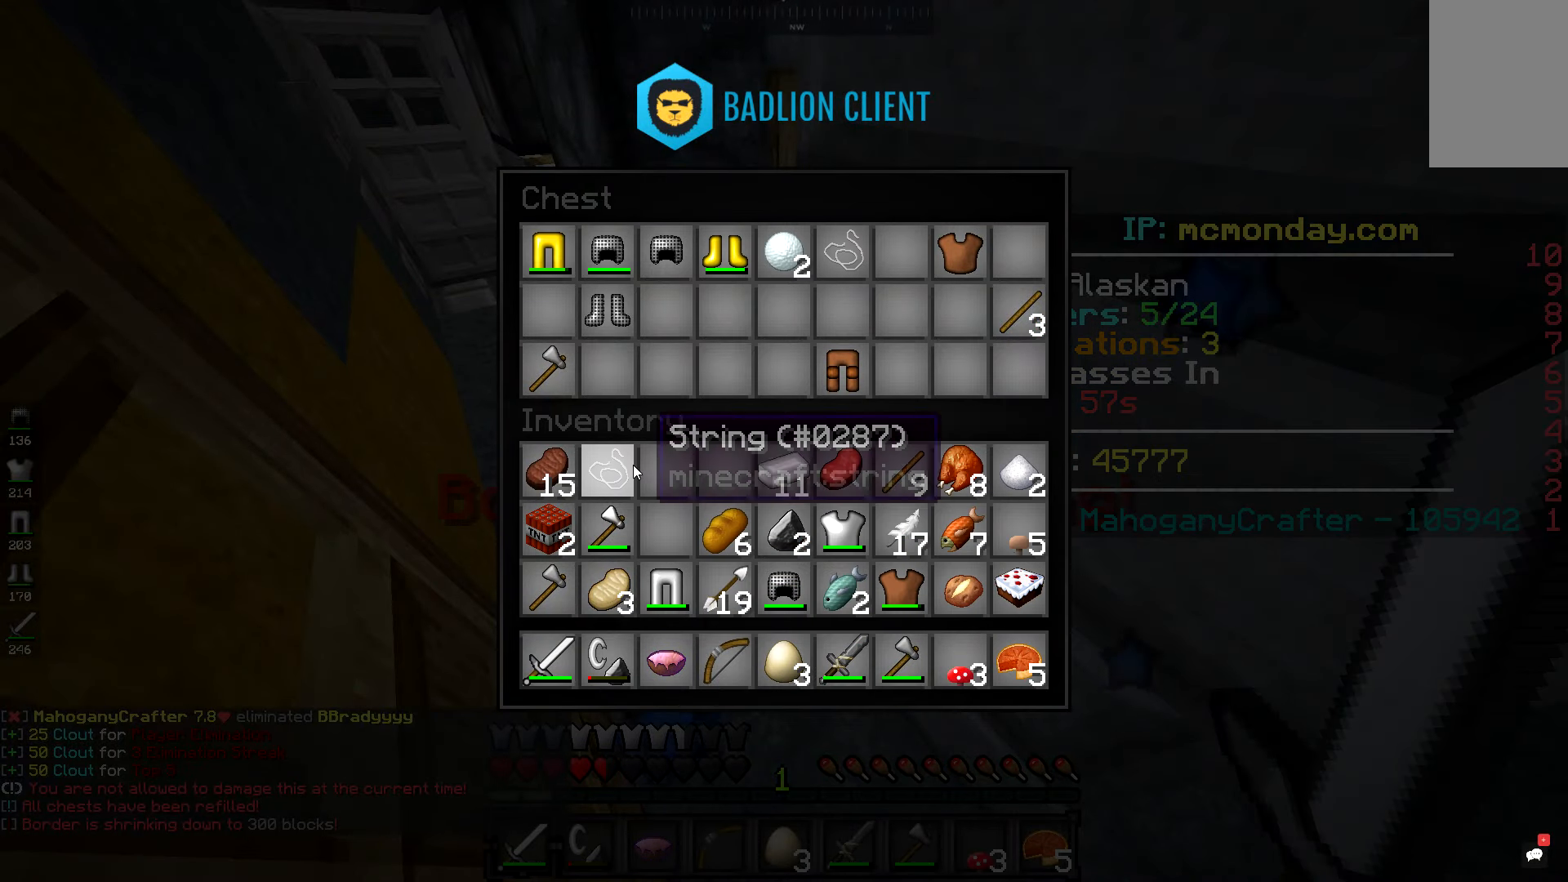
{"keys": [], "mouse": [], "events": []}
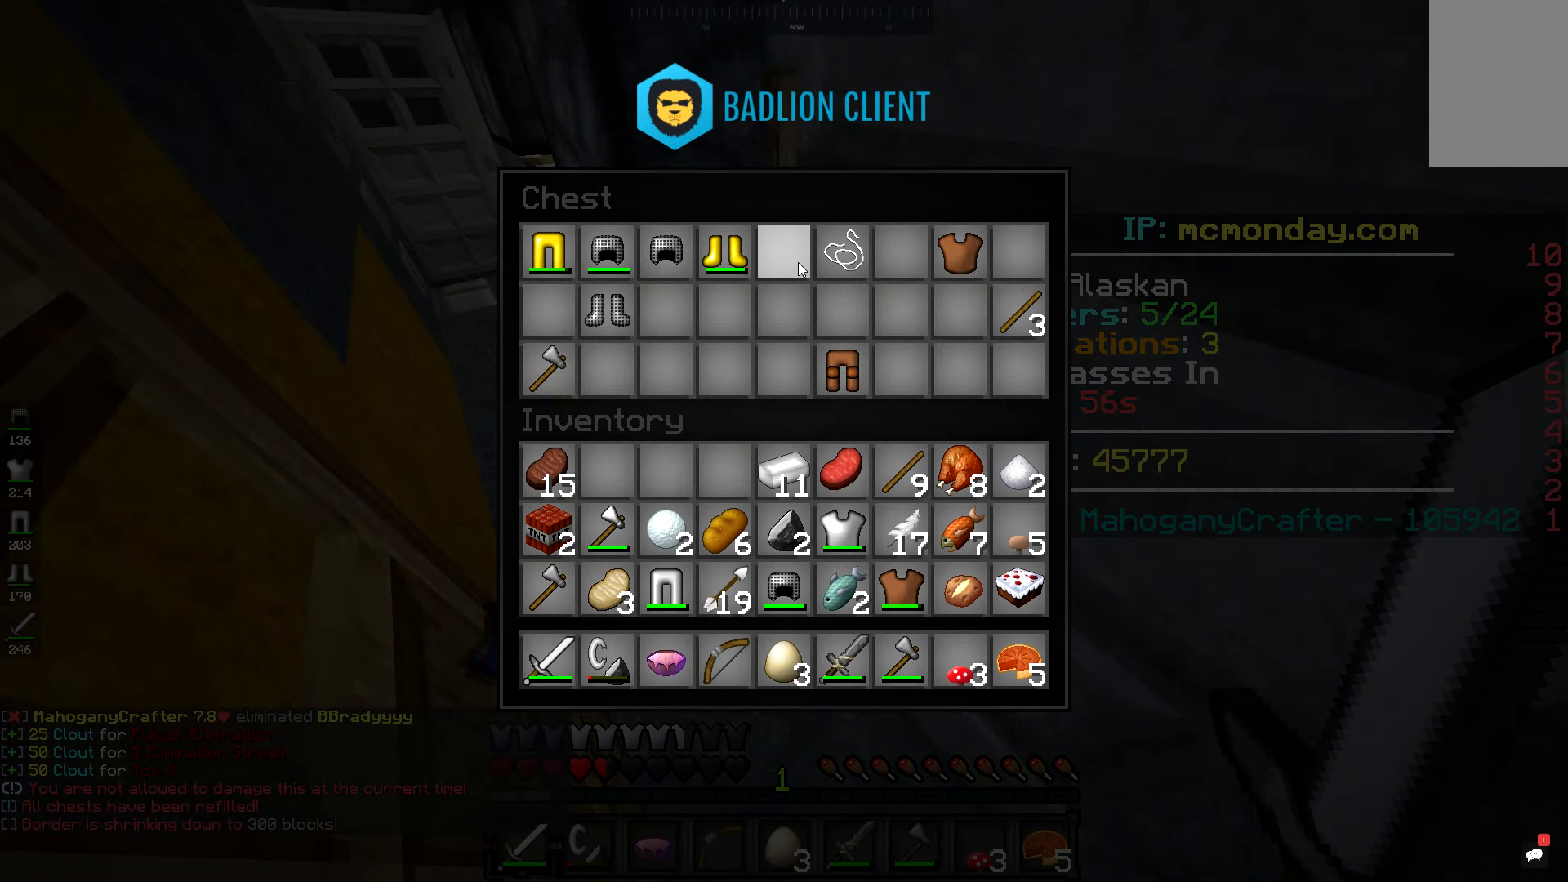
{"keys": [], "mouse": [], "events": []}
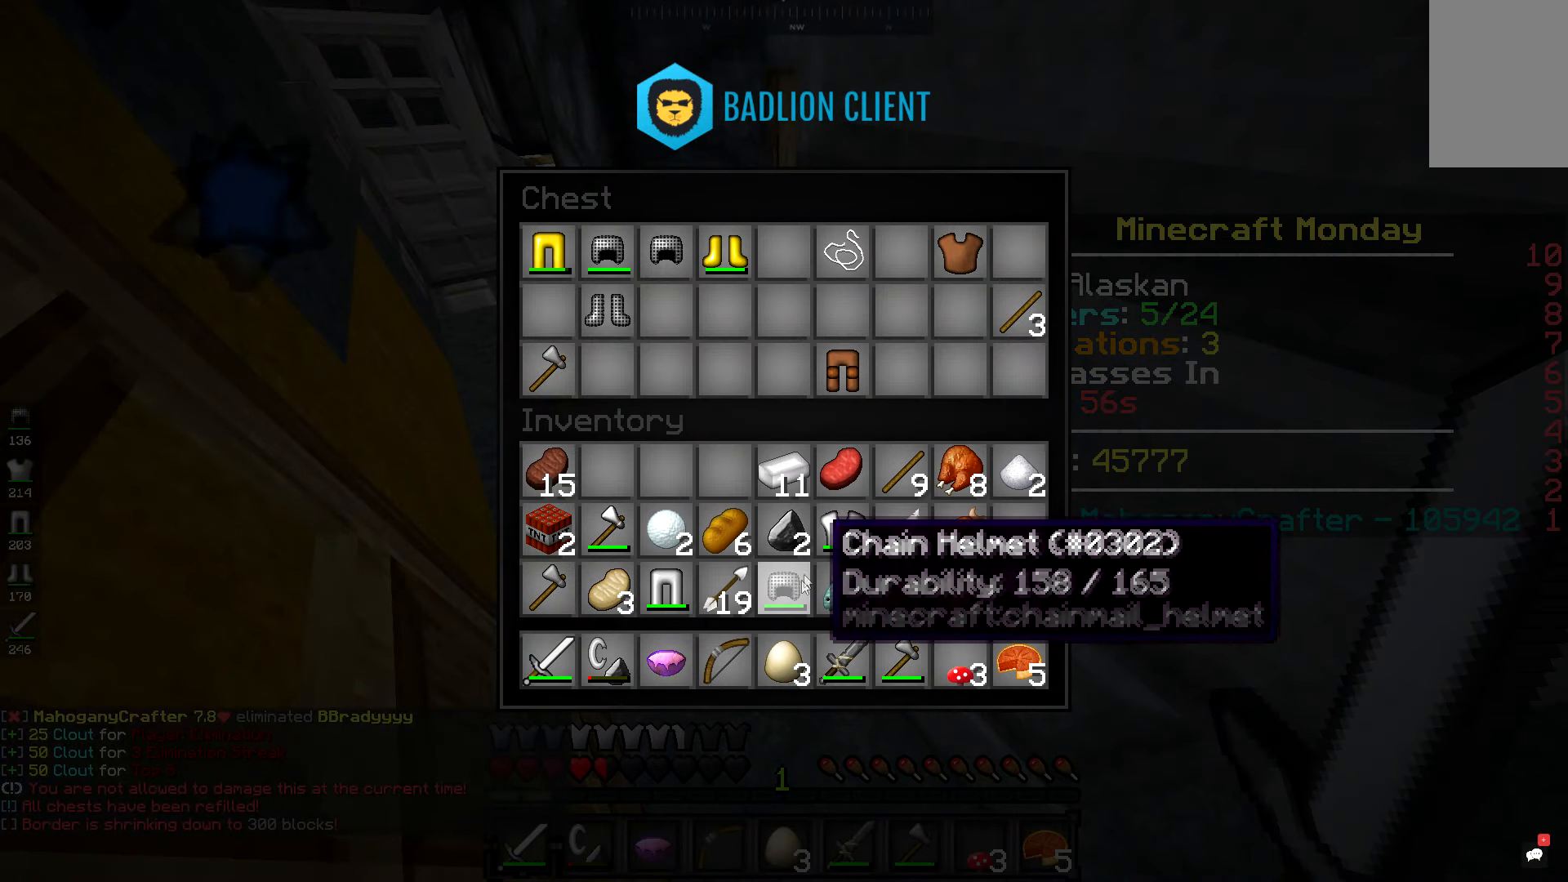
{"keys": [], "mouse": [], "events": []}
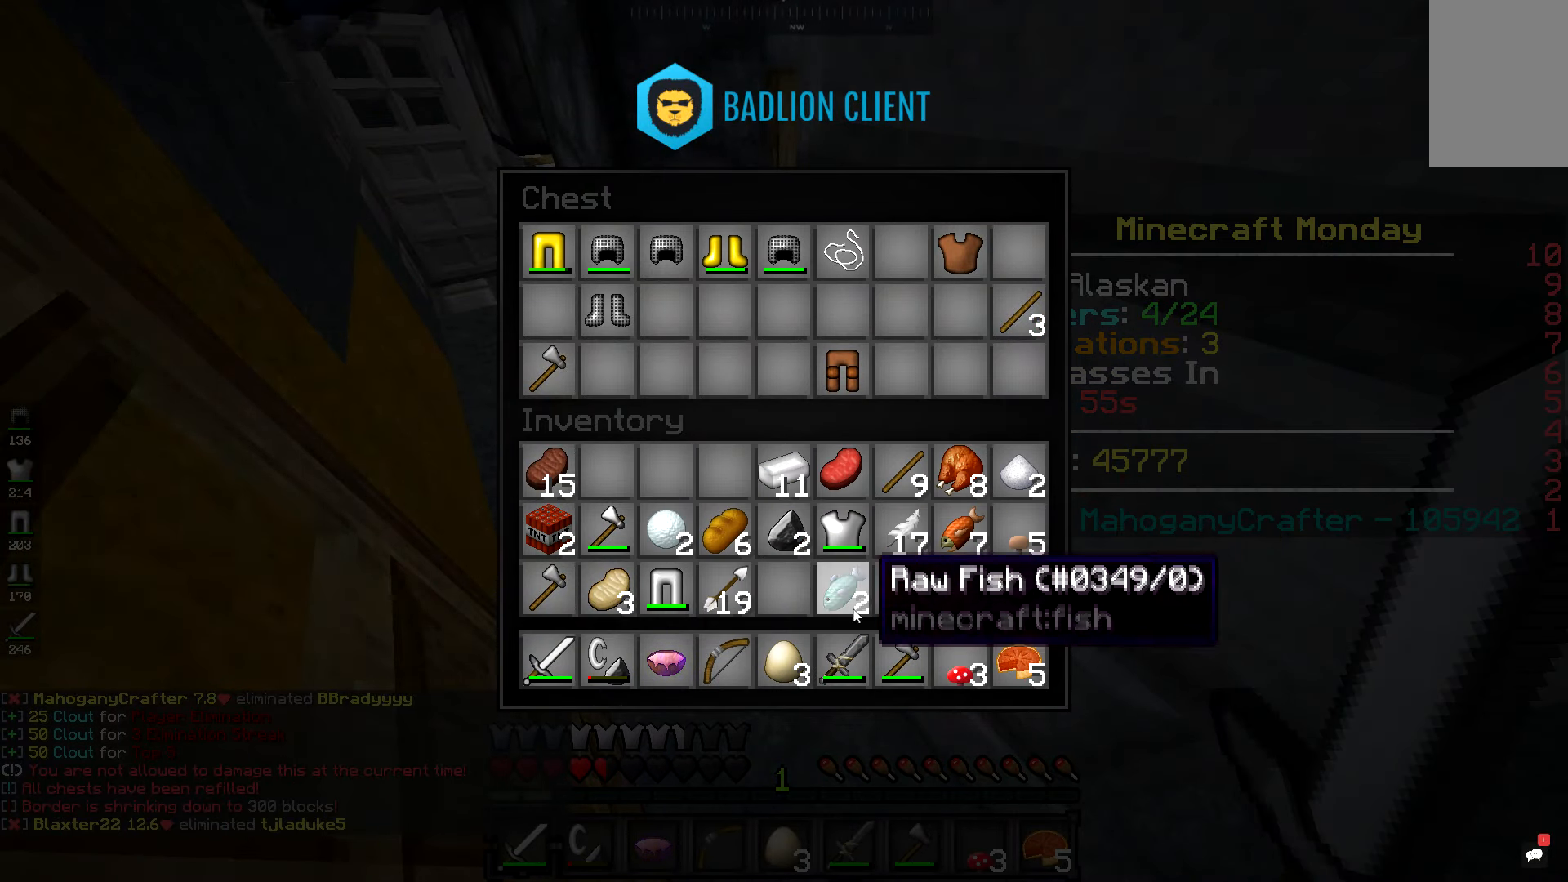
{"keys": [], "mouse": [], "events": []}
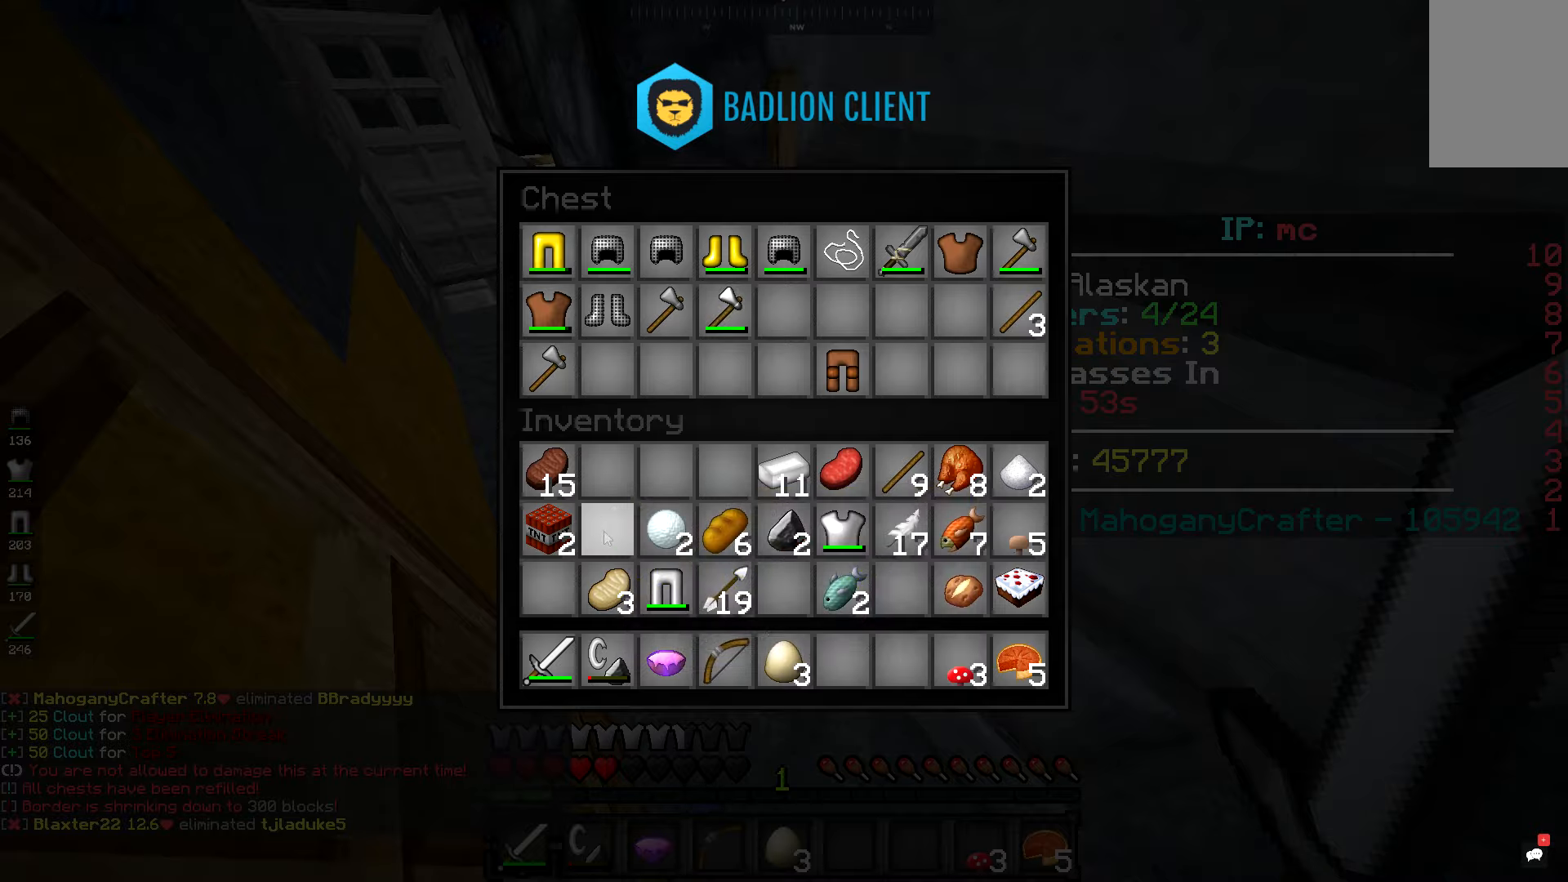
{"keys": ["w"], "mouse": [], "events": [[483, "w", "down"]]}
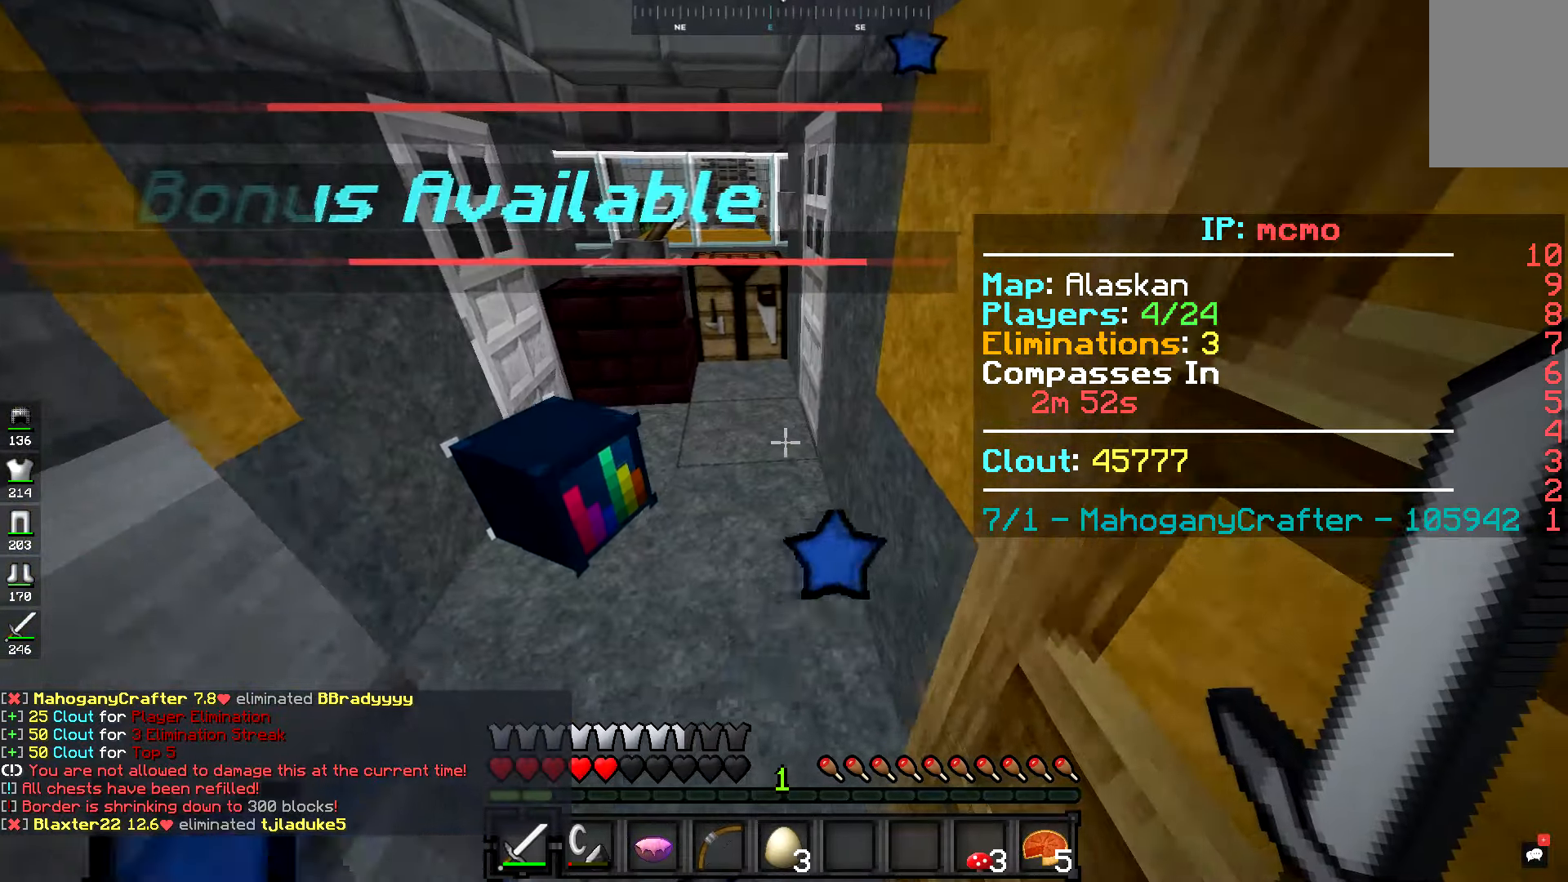
{"keys": [], "mouse": [], "events": [[484, "w", "up"]]}
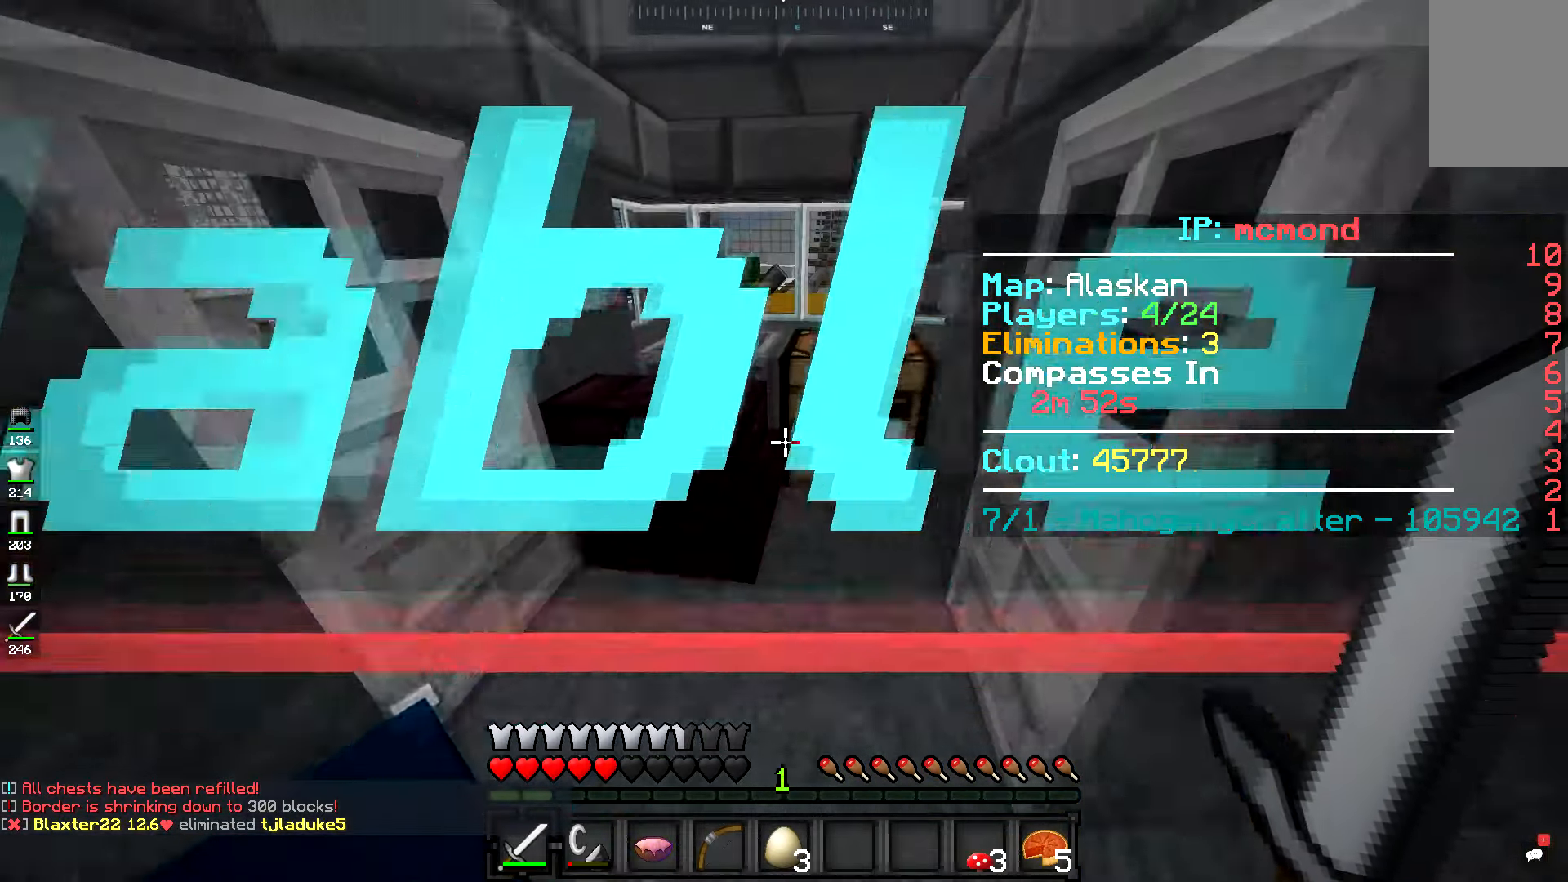
{"keys": [], "mouse": [], "events": [[317, "mouse_right", "down"], [383, "mouse_right", "up"]]}
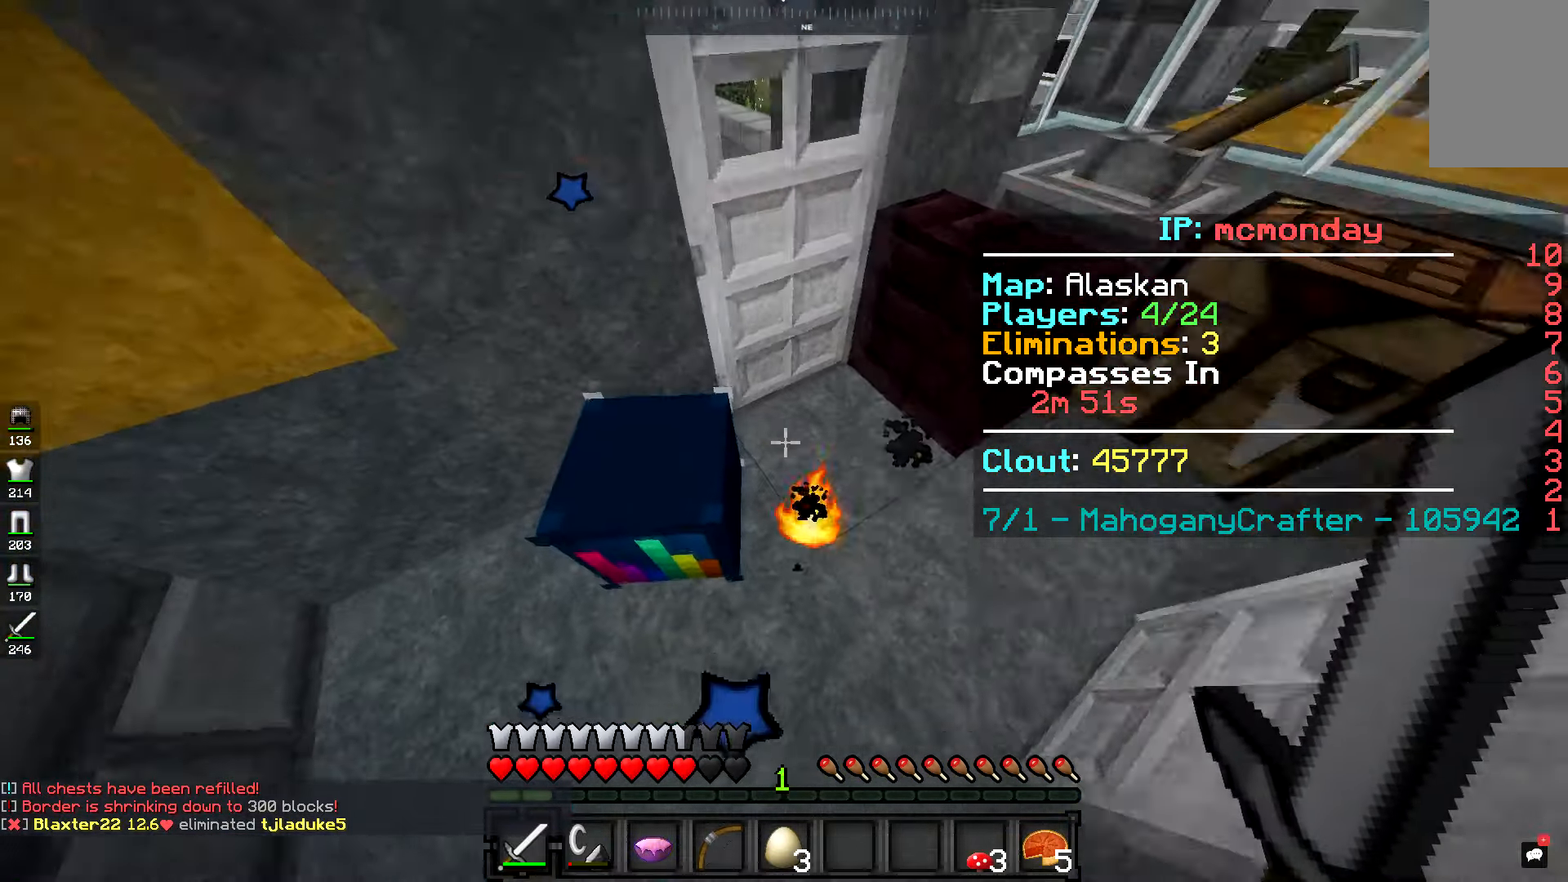
{"keys": ["w"], "mouse": [], "events": [[317, "w", "down"]]}
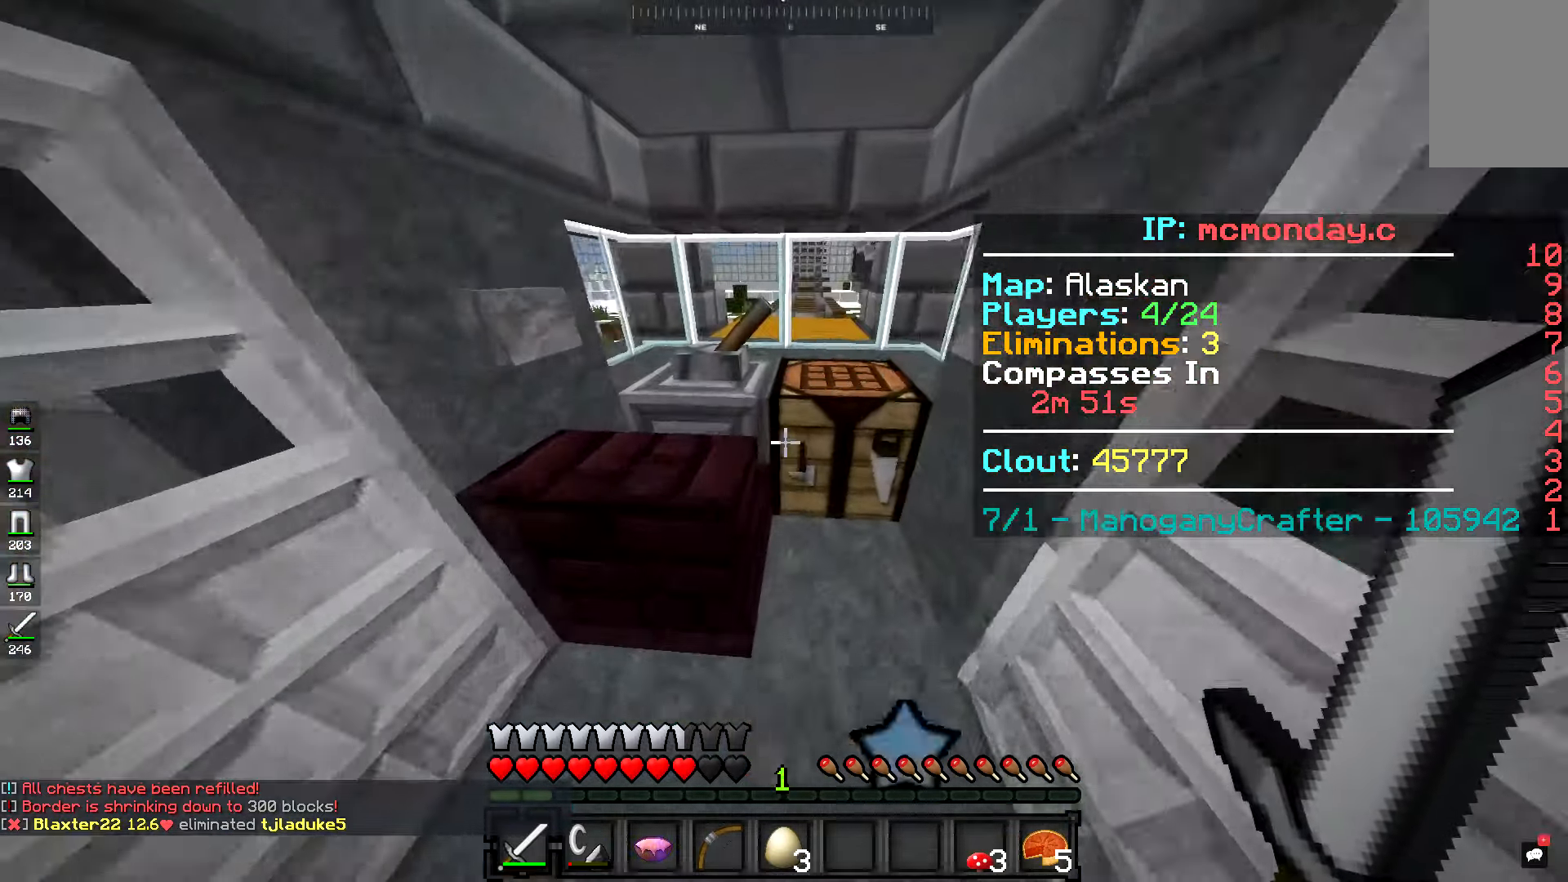
{"keys": [], "mouse": [], "events": [[133, "w", "up"], [367, "mouse_right", "down"], [450, "mouse_right", "up"]]}
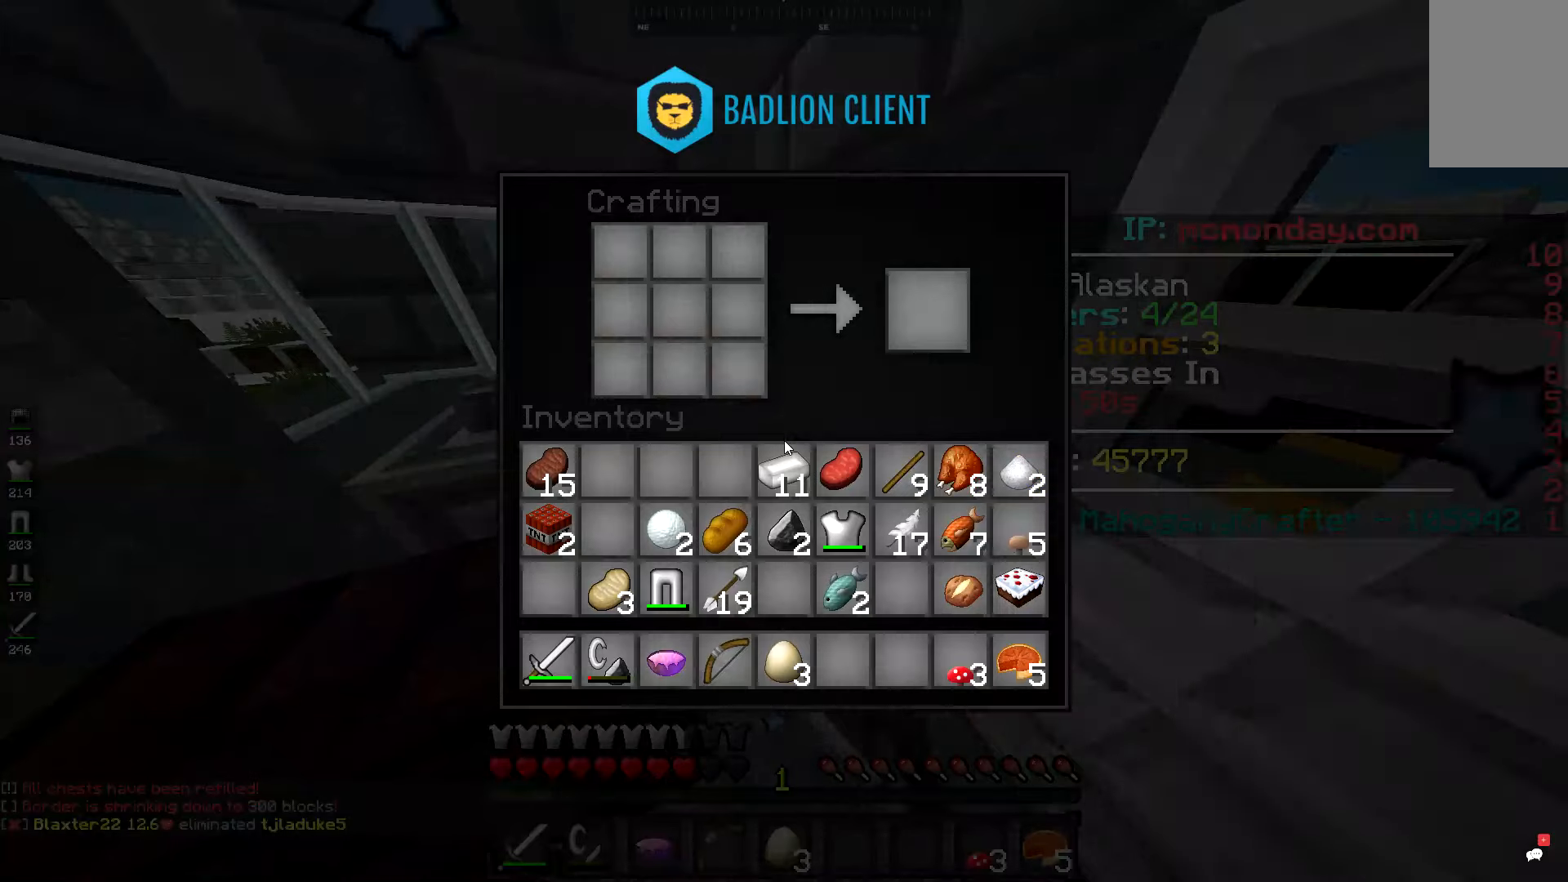
{"keys": [], "mouse": [], "events": []}
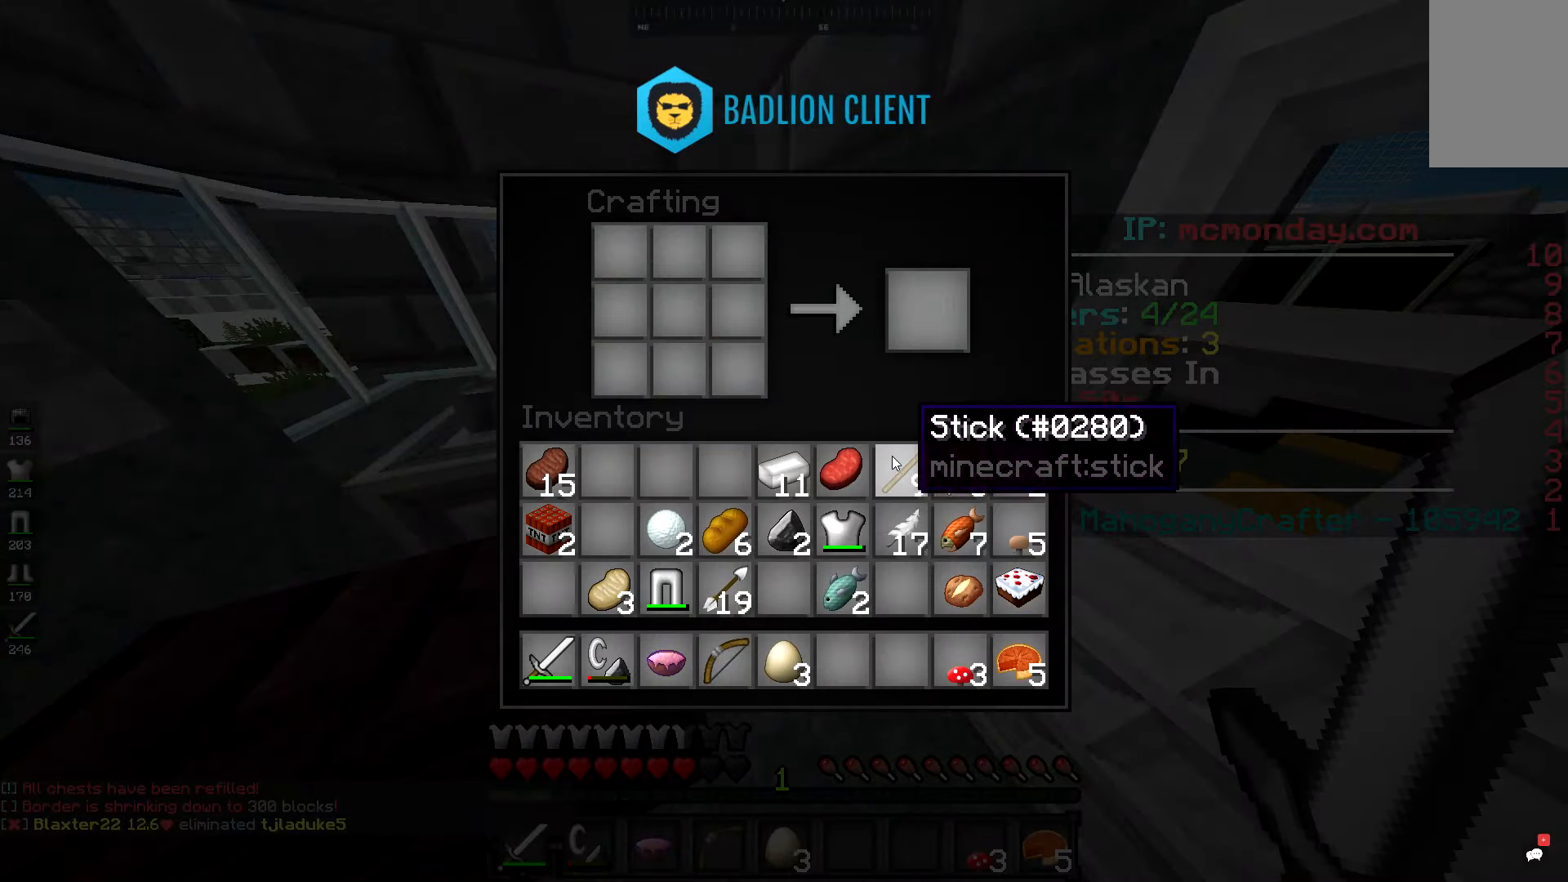
{"keys": ["a", "w"], "mouse": [], "events": [[217, "mouse_right", "down"], [217, "space", "down"], [217, "w", "down"], [233, "a", "down"], [250, "mouse_right", "up"], [383, "space", "up"]]}
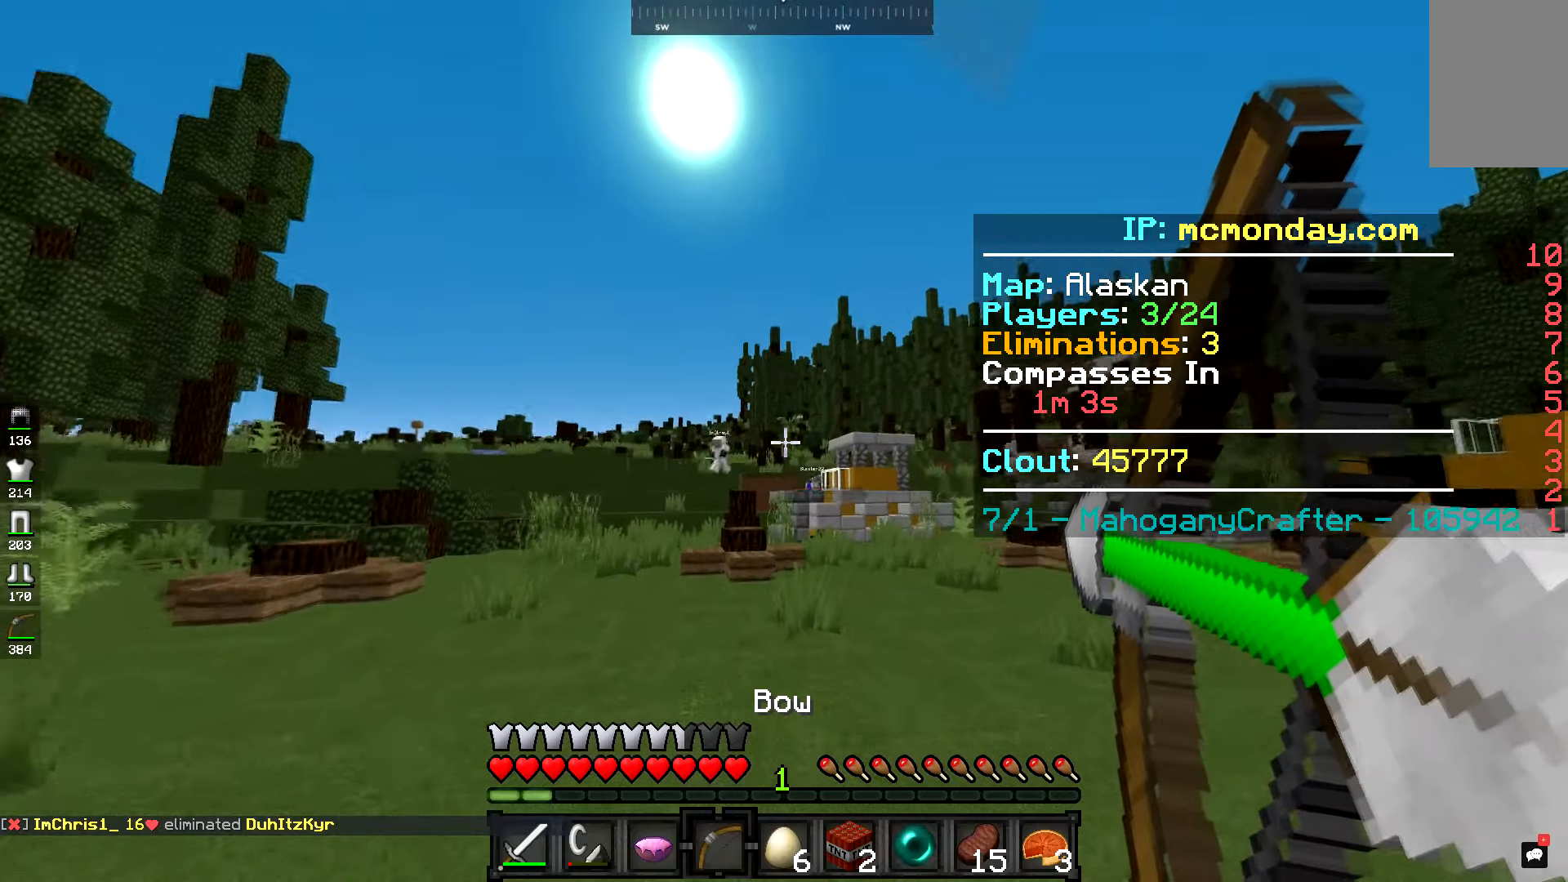
{"keys": ["a", "w"], "mouse": [], "events": []}
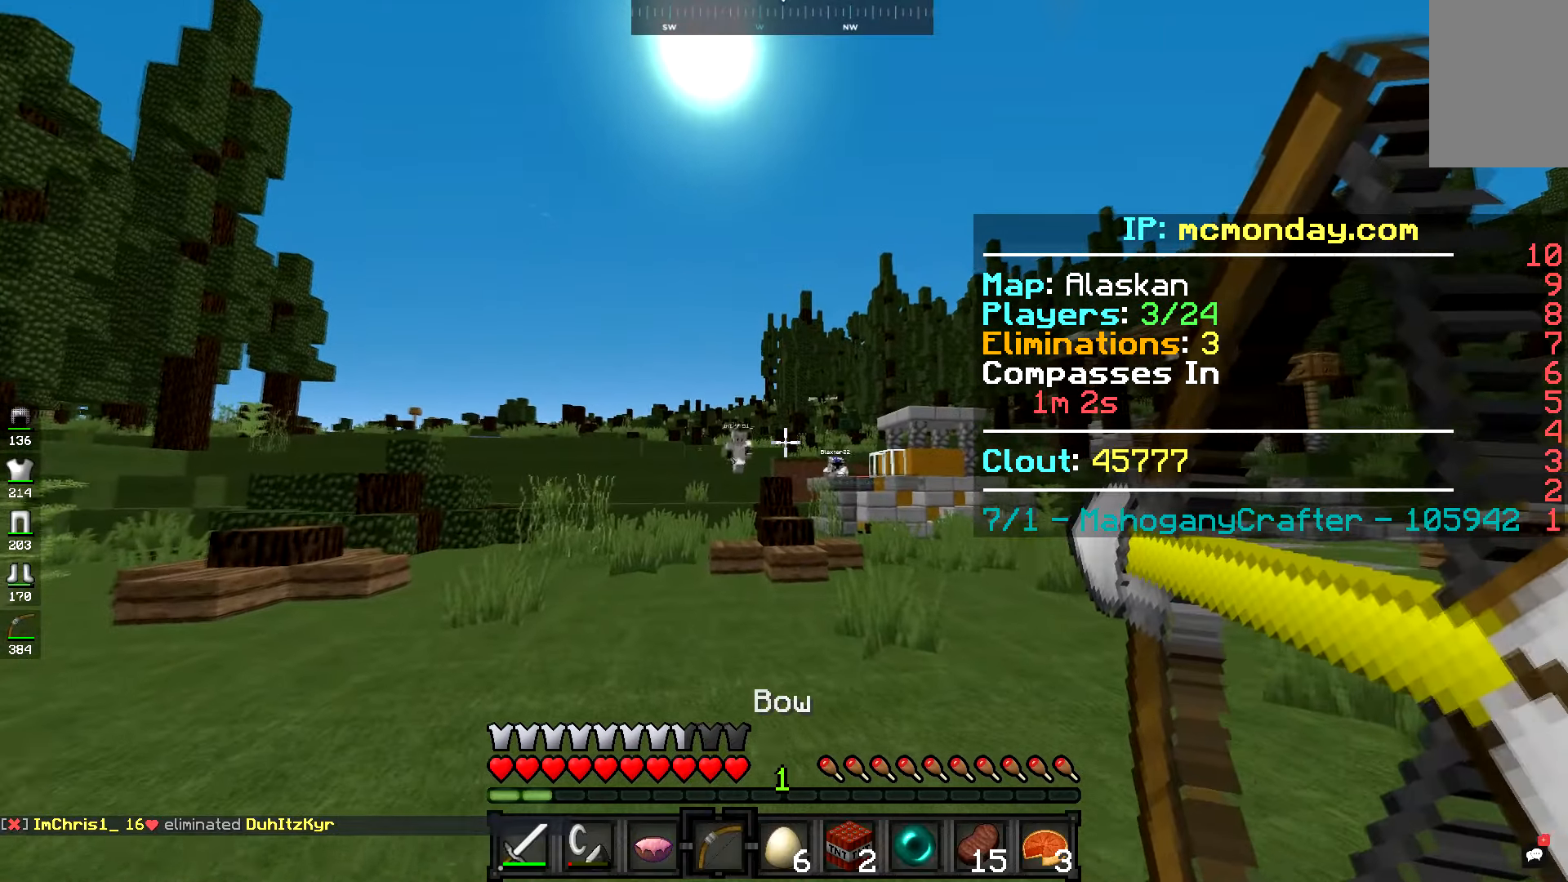
{"keys": ["a"], "mouse": [], "events": [[483, "w", "up"]]}
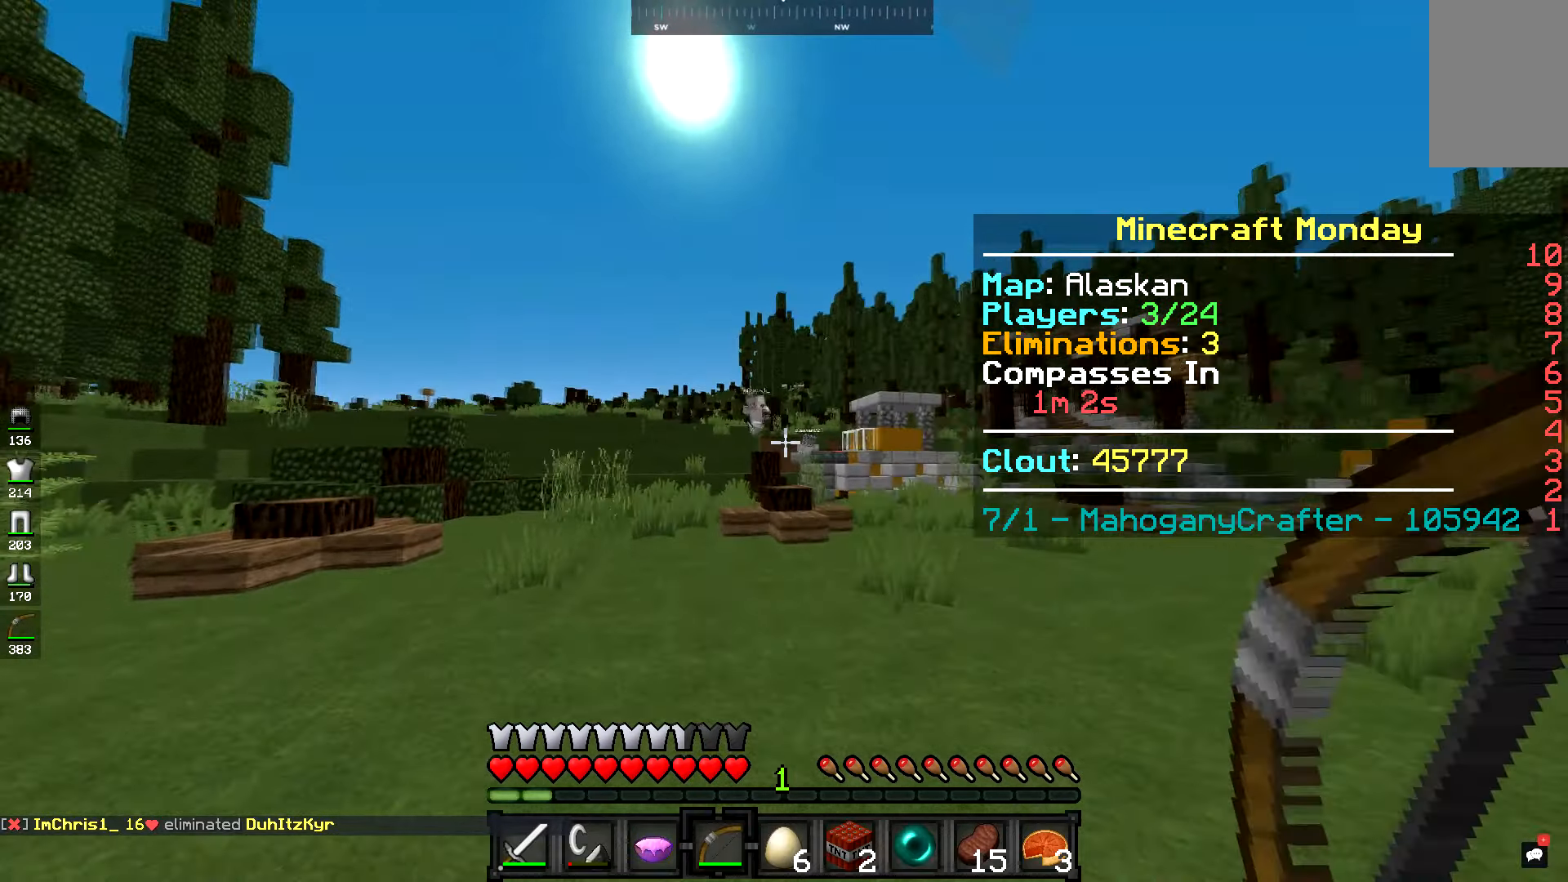
{"keys": ["s"], "mouse": [], "events": [[33, "s", "down"], [117, "a", "up"]]}
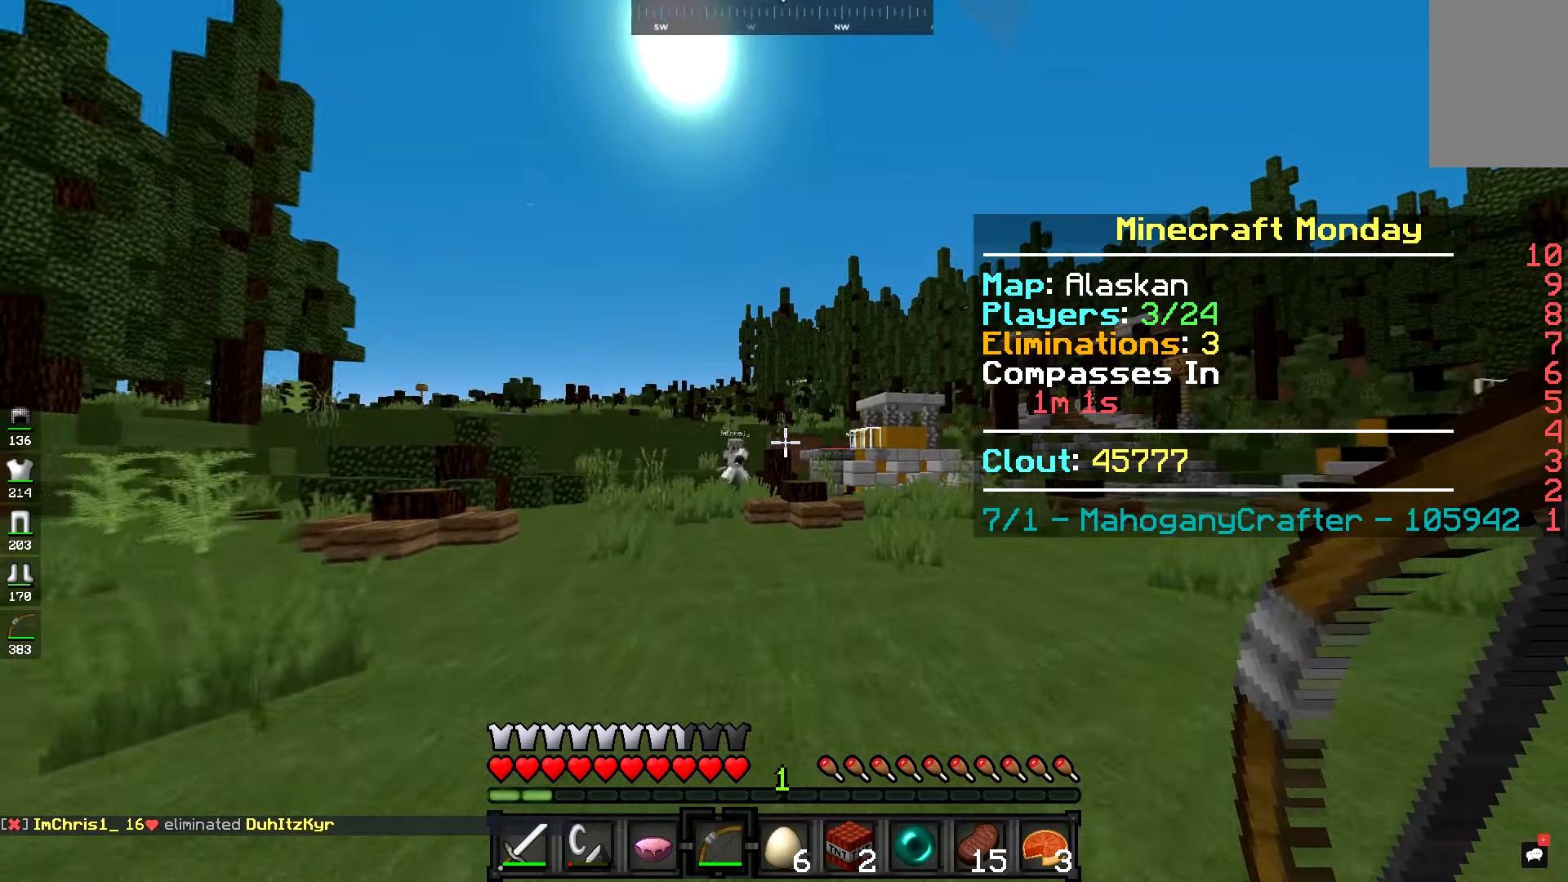
{"keys": ["s"], "mouse": [], "events": []}
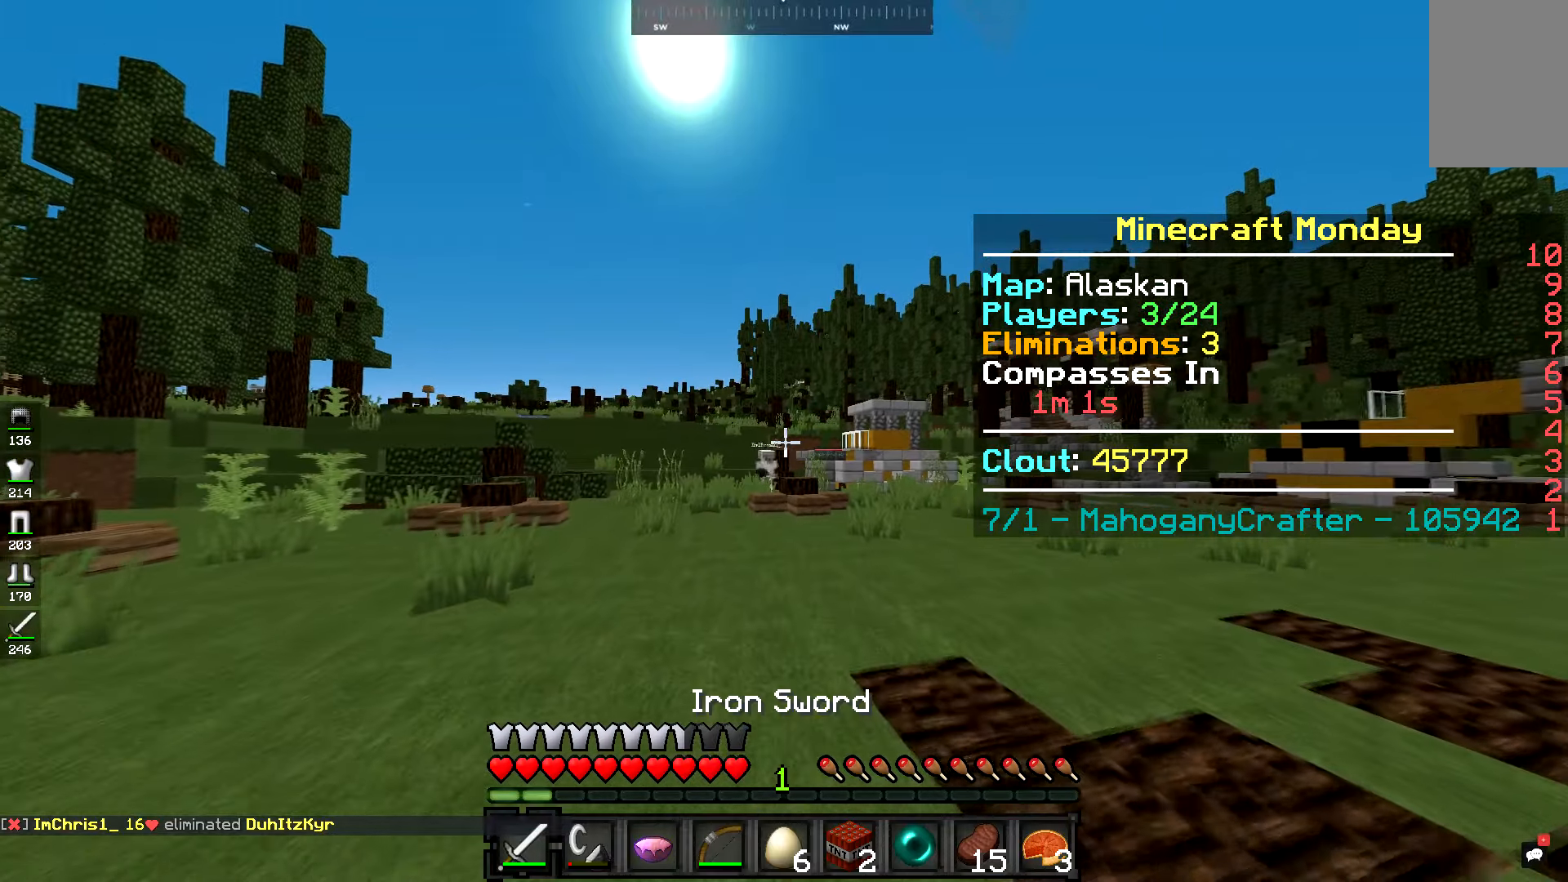
{"keys": [], "mouse": [], "events": [[50, "s", "up"]]}
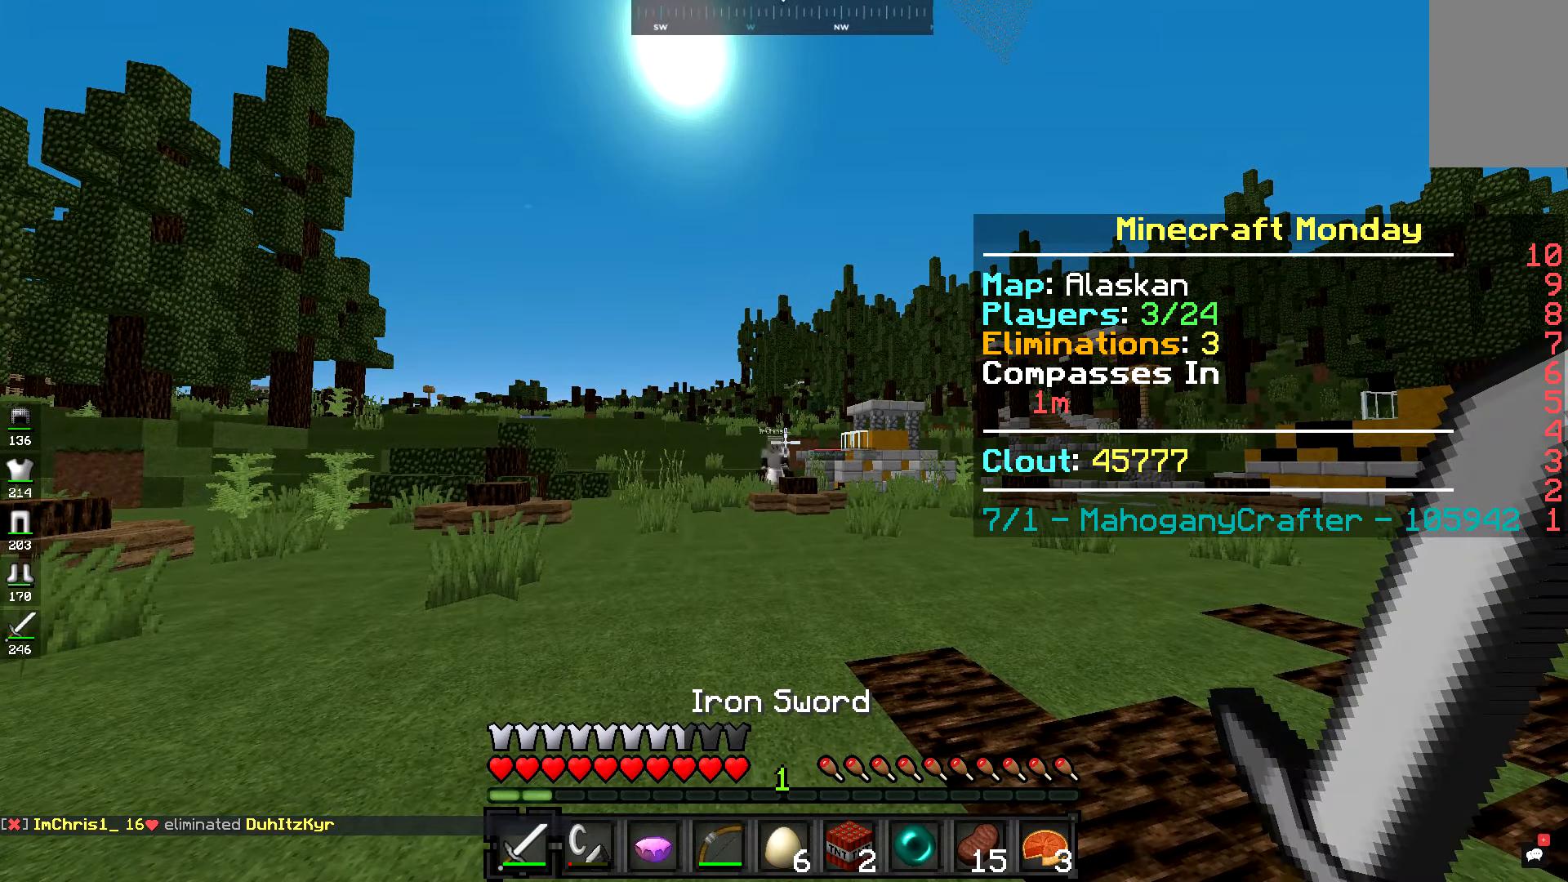
{"keys": [], "mouse": [], "events": []}
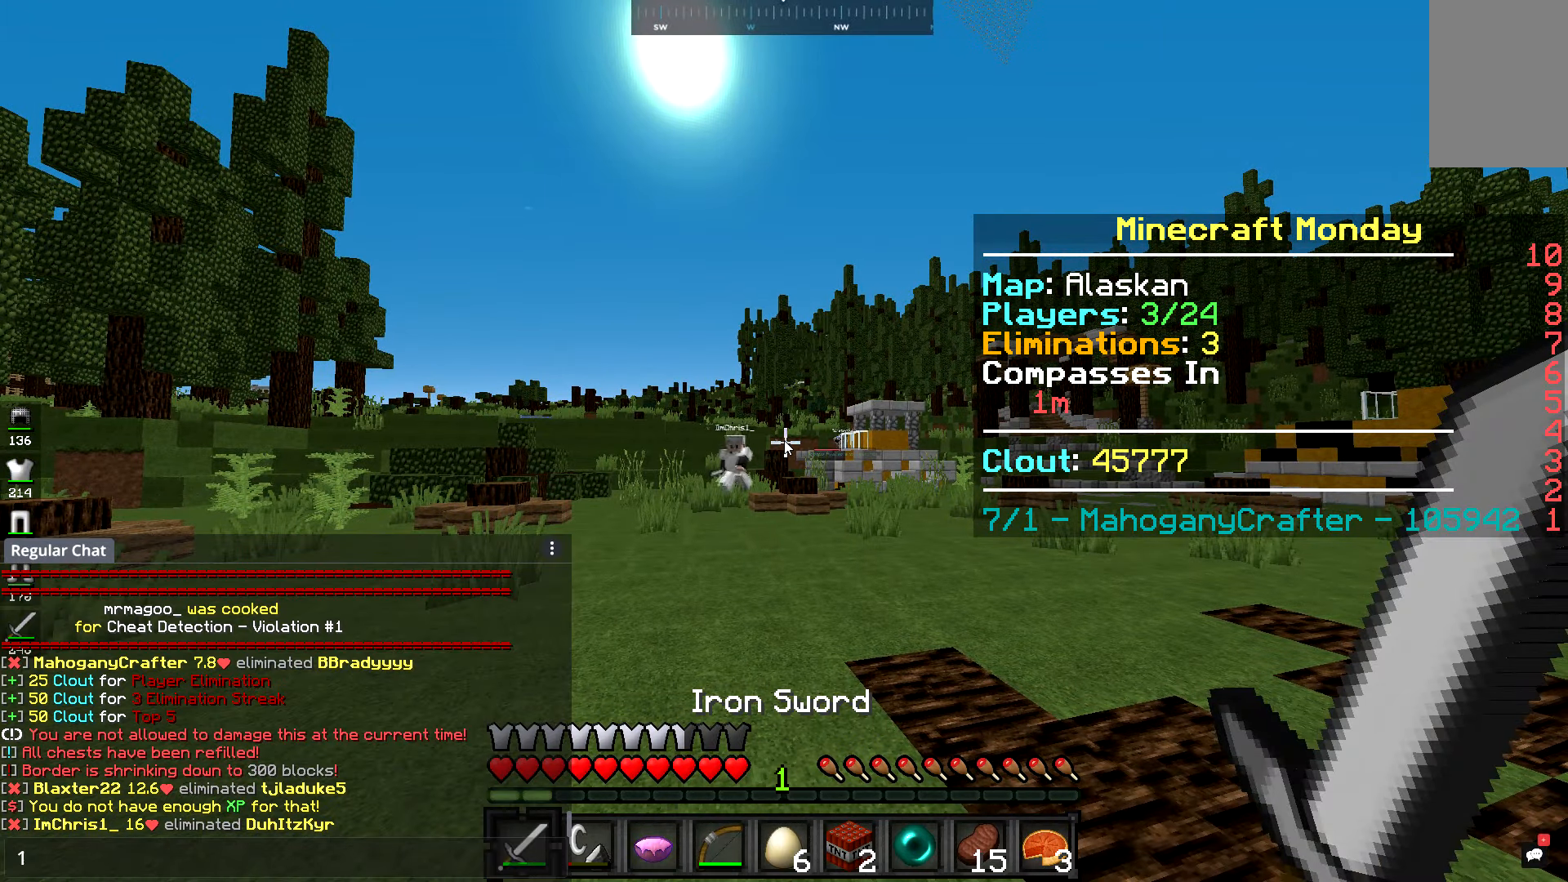
{"keys": [], "mouse": [], "events": []}